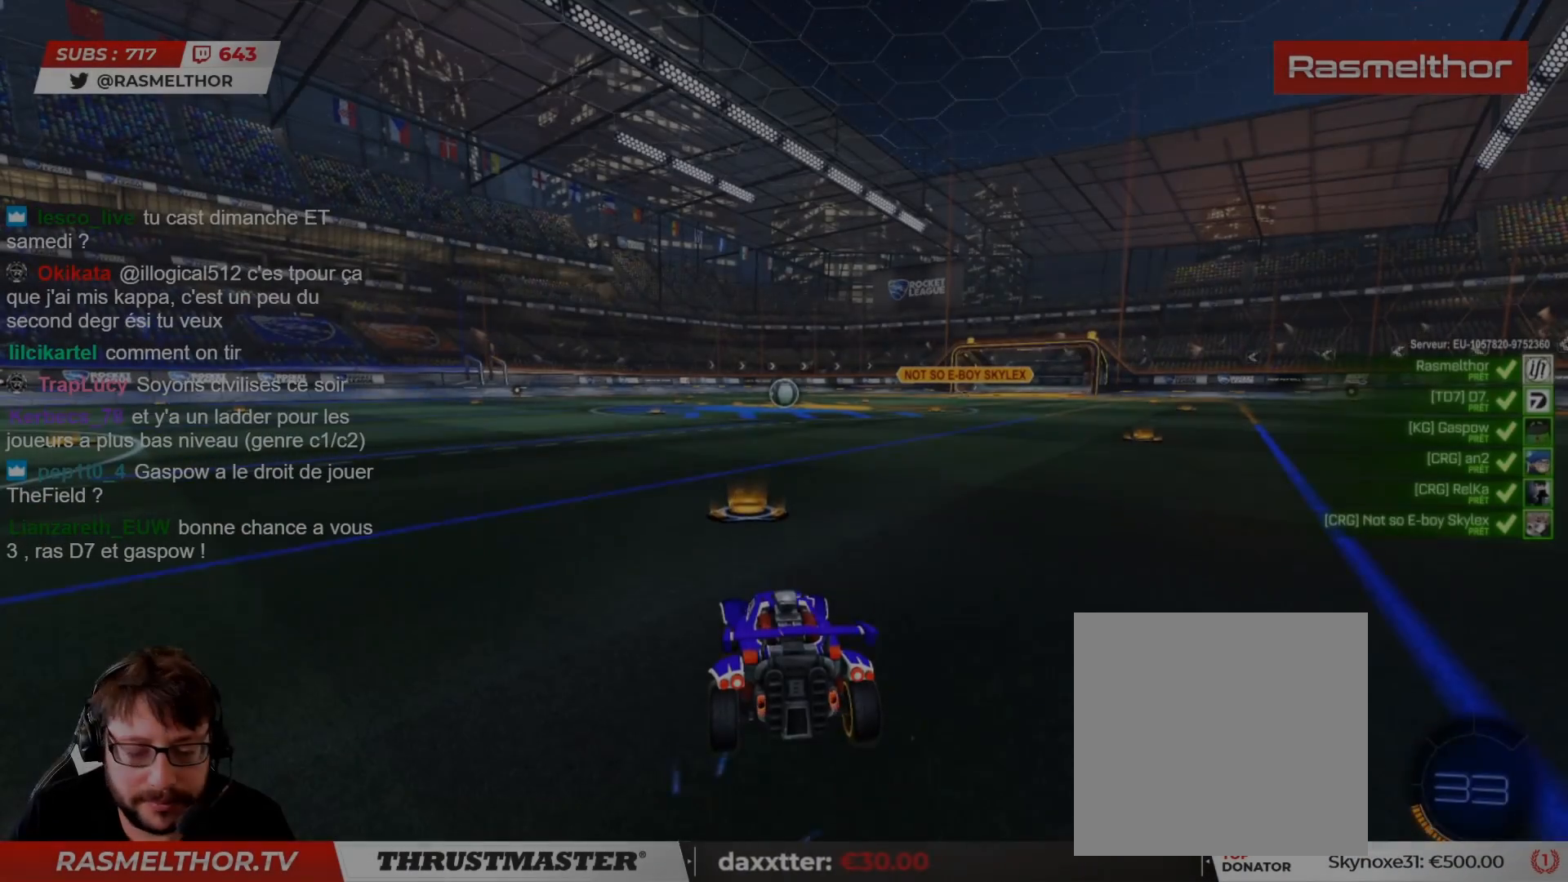
Gameplay with a controller (PlayStation layout); each line is a JSON object with the inputs held at the frame after it. "events" lists button and stick changes between this image and that frame as [ms after this image, input, new state], when the widget could be followed in between. Not read: L1 R1.
{"buttons": [], "left_stick": "center", "right_stick": "center", "events": []}
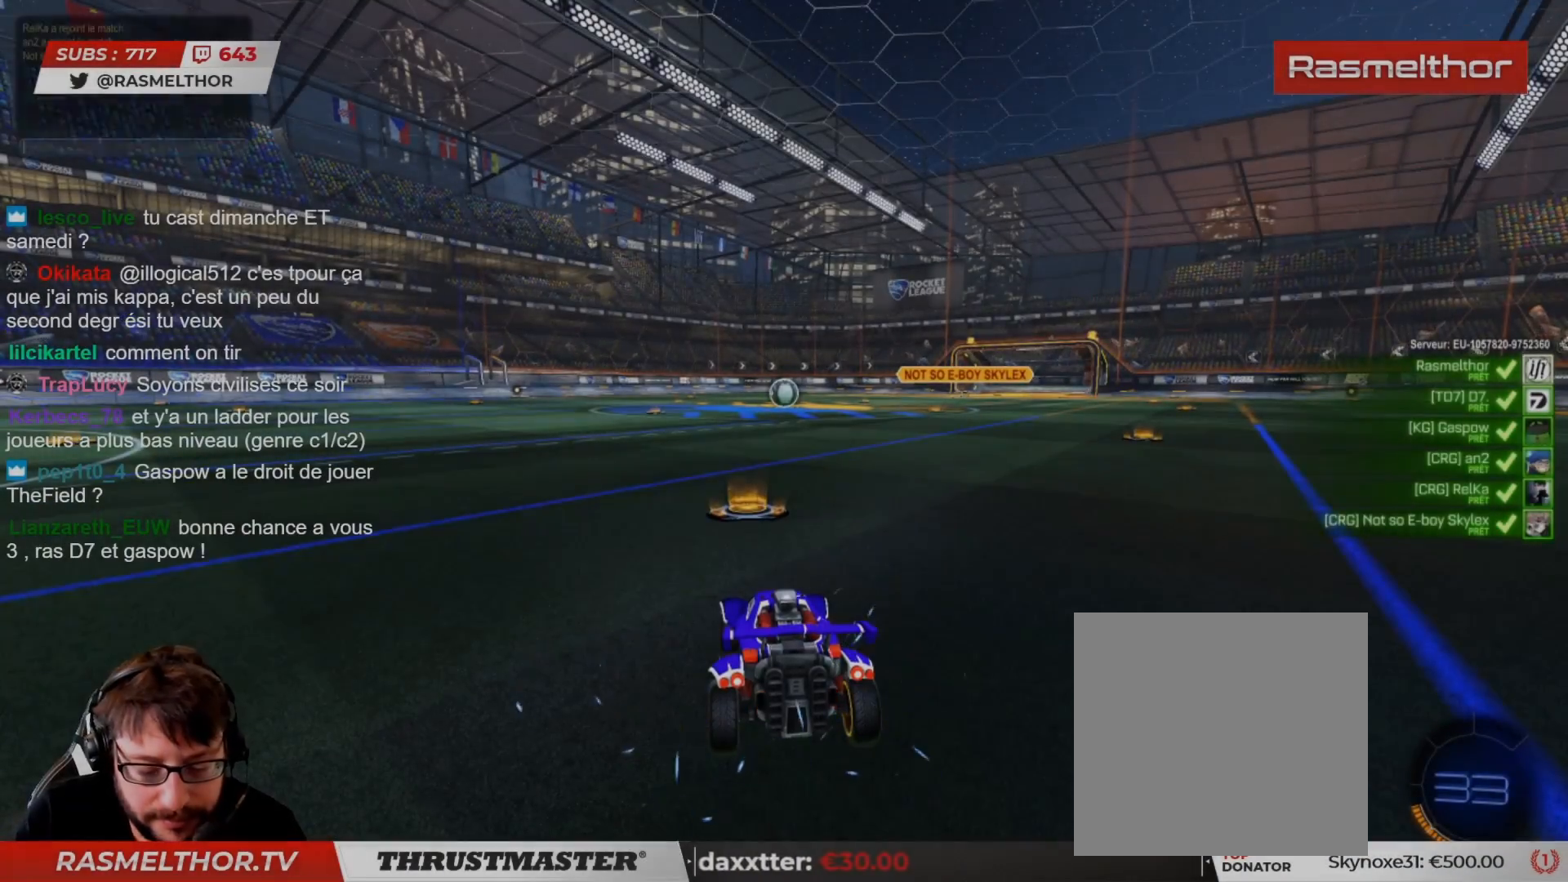
{"buttons": [], "left_stick": "center", "right_stick": "center", "events": []}
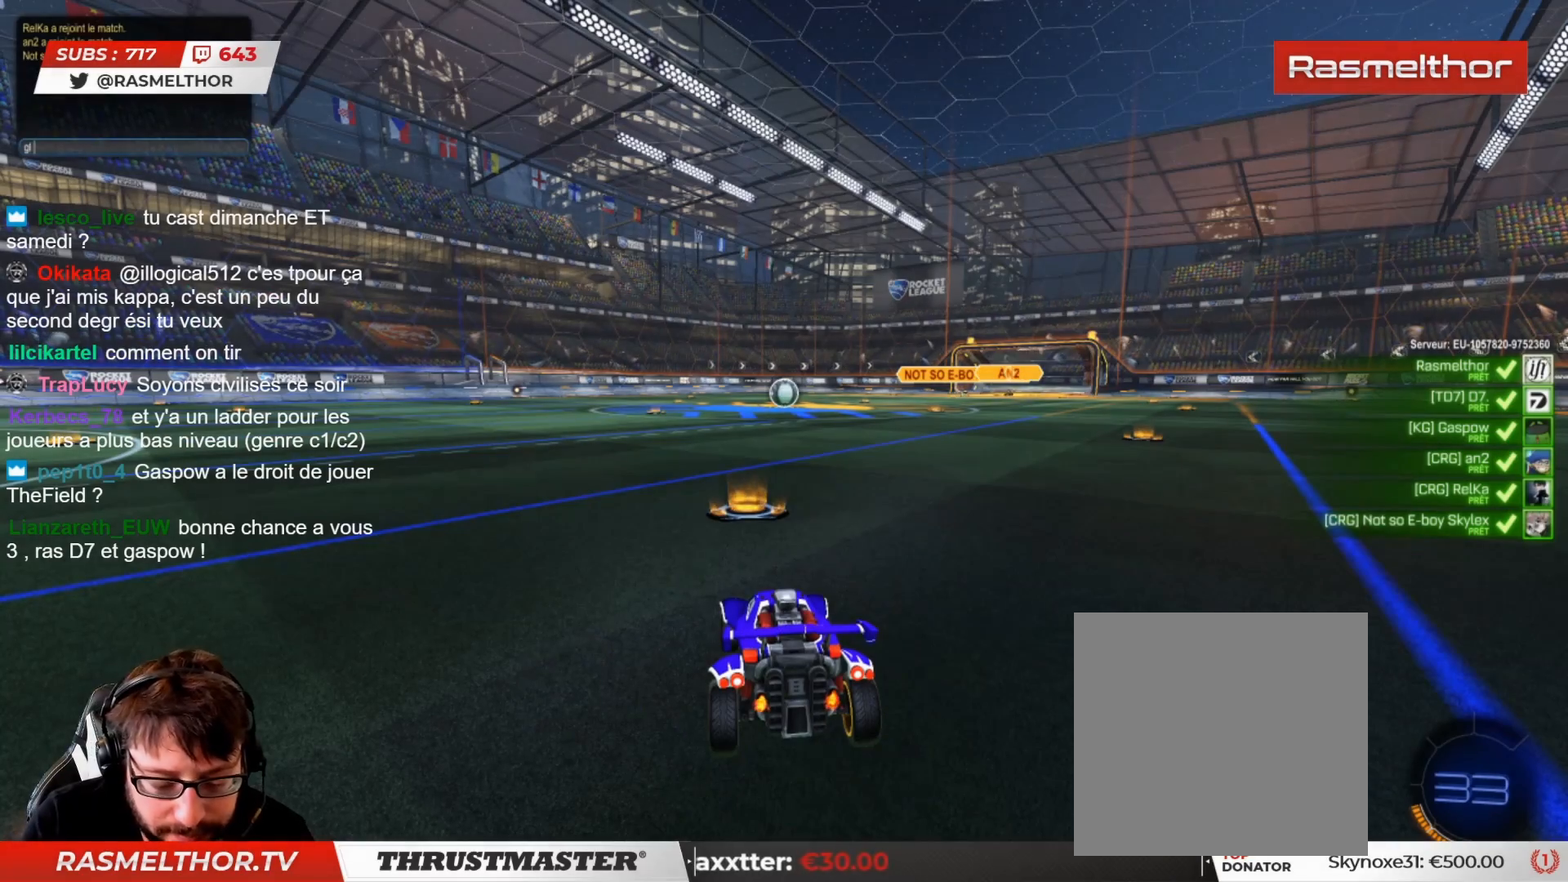
{"buttons": [], "left_stick": "center", "right_stick": "center", "events": []}
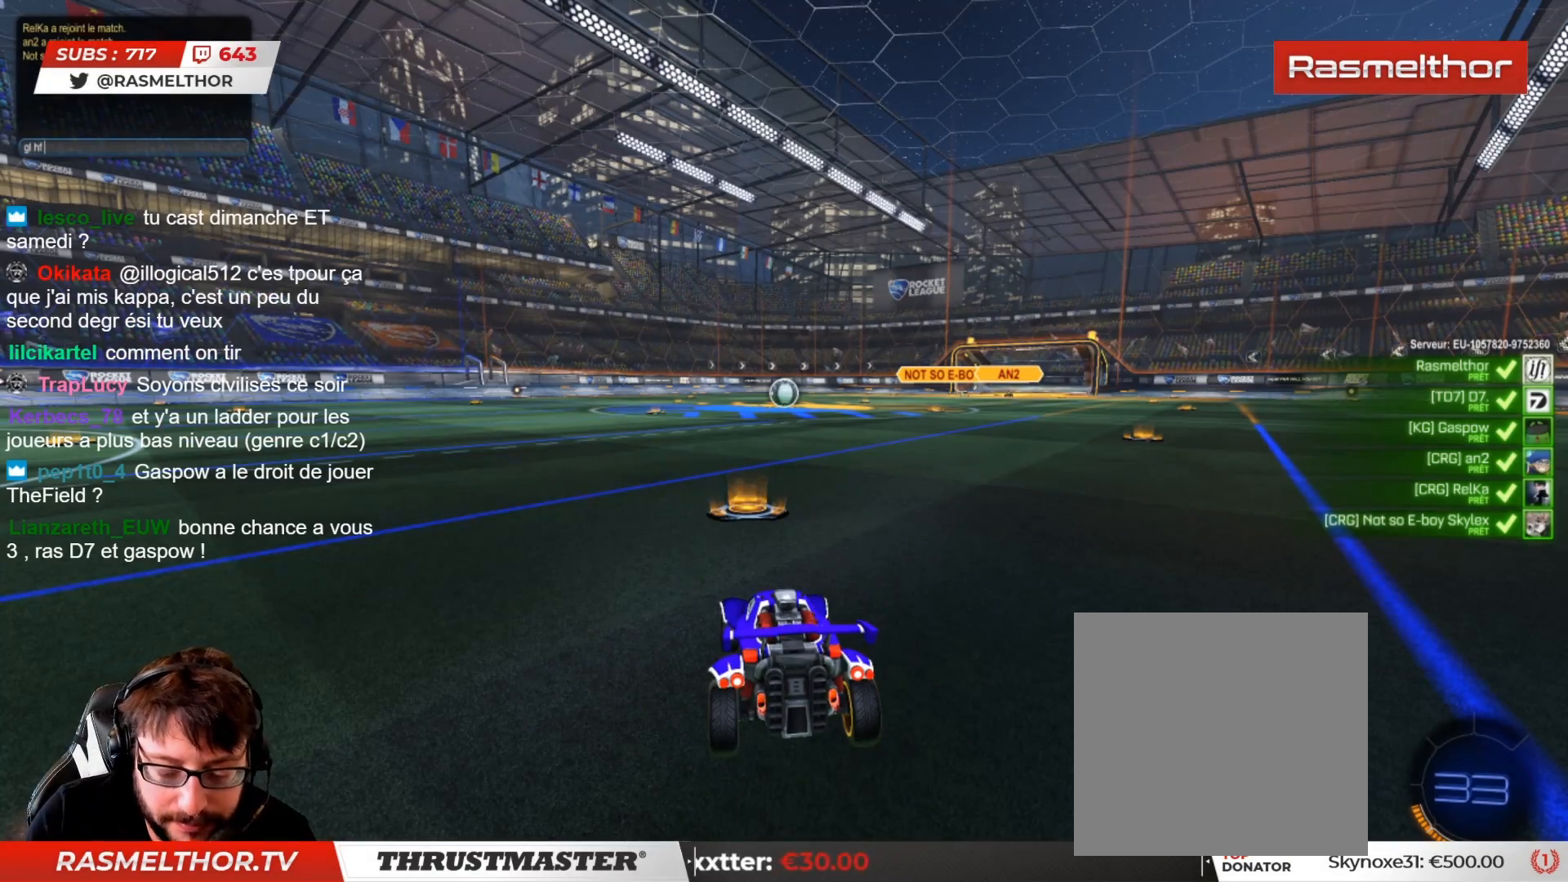
{"buttons": [], "left_stick": "center", "right_stick": "center", "events": []}
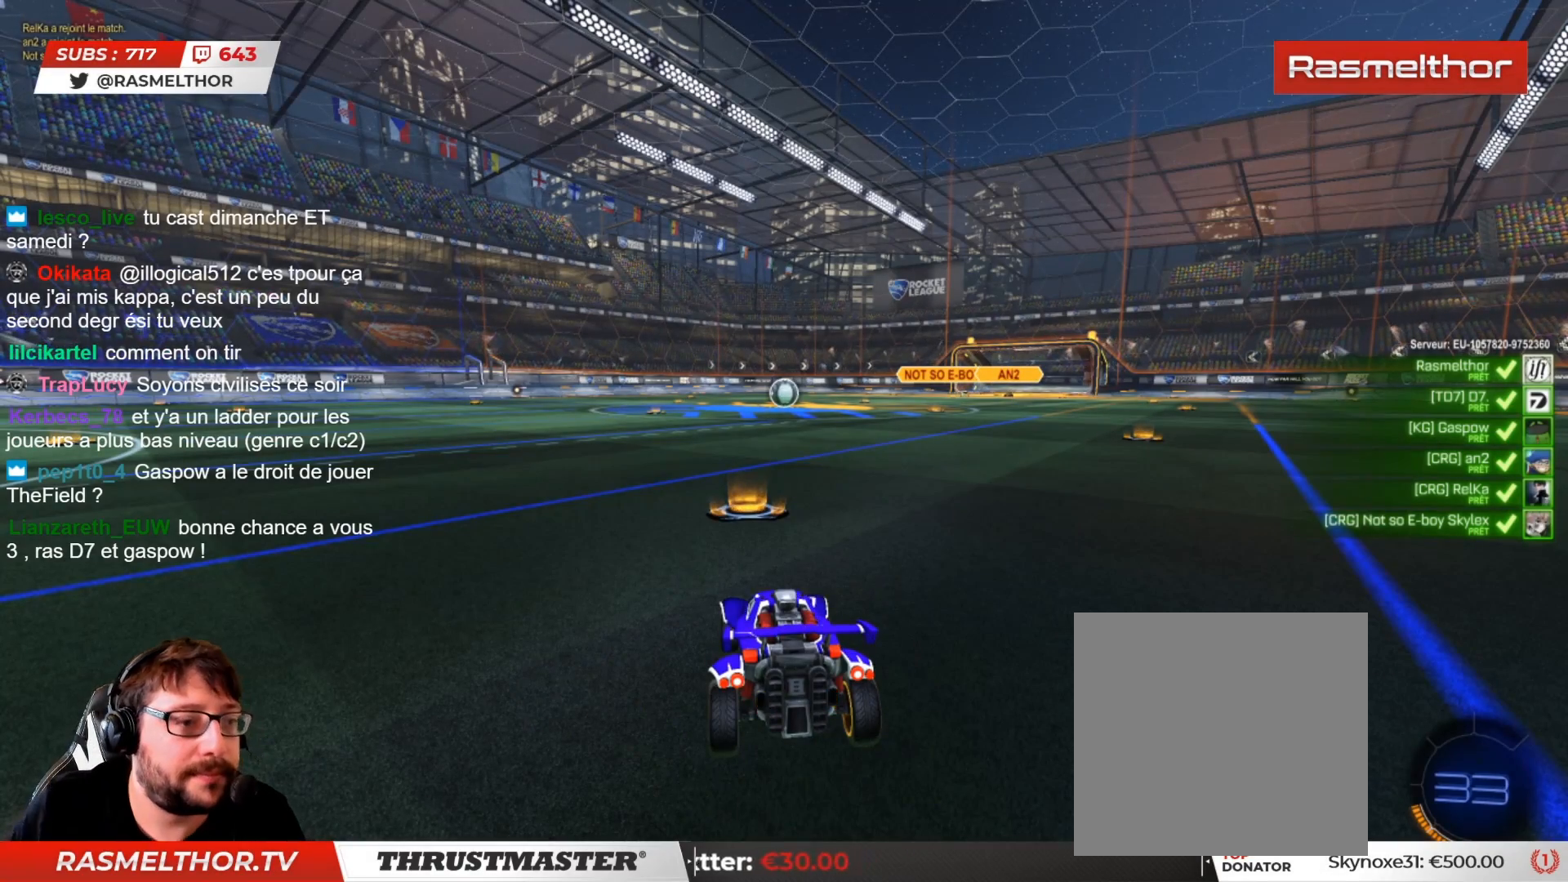
{"buttons": ["R2"], "left_stick": "center", "right_stick": "up-right", "events": [[50, "left_stick", "up-left"], [117, "left_stick", "center"], [433, "R2", "down"], [467, "right_stick", "up-right"]]}
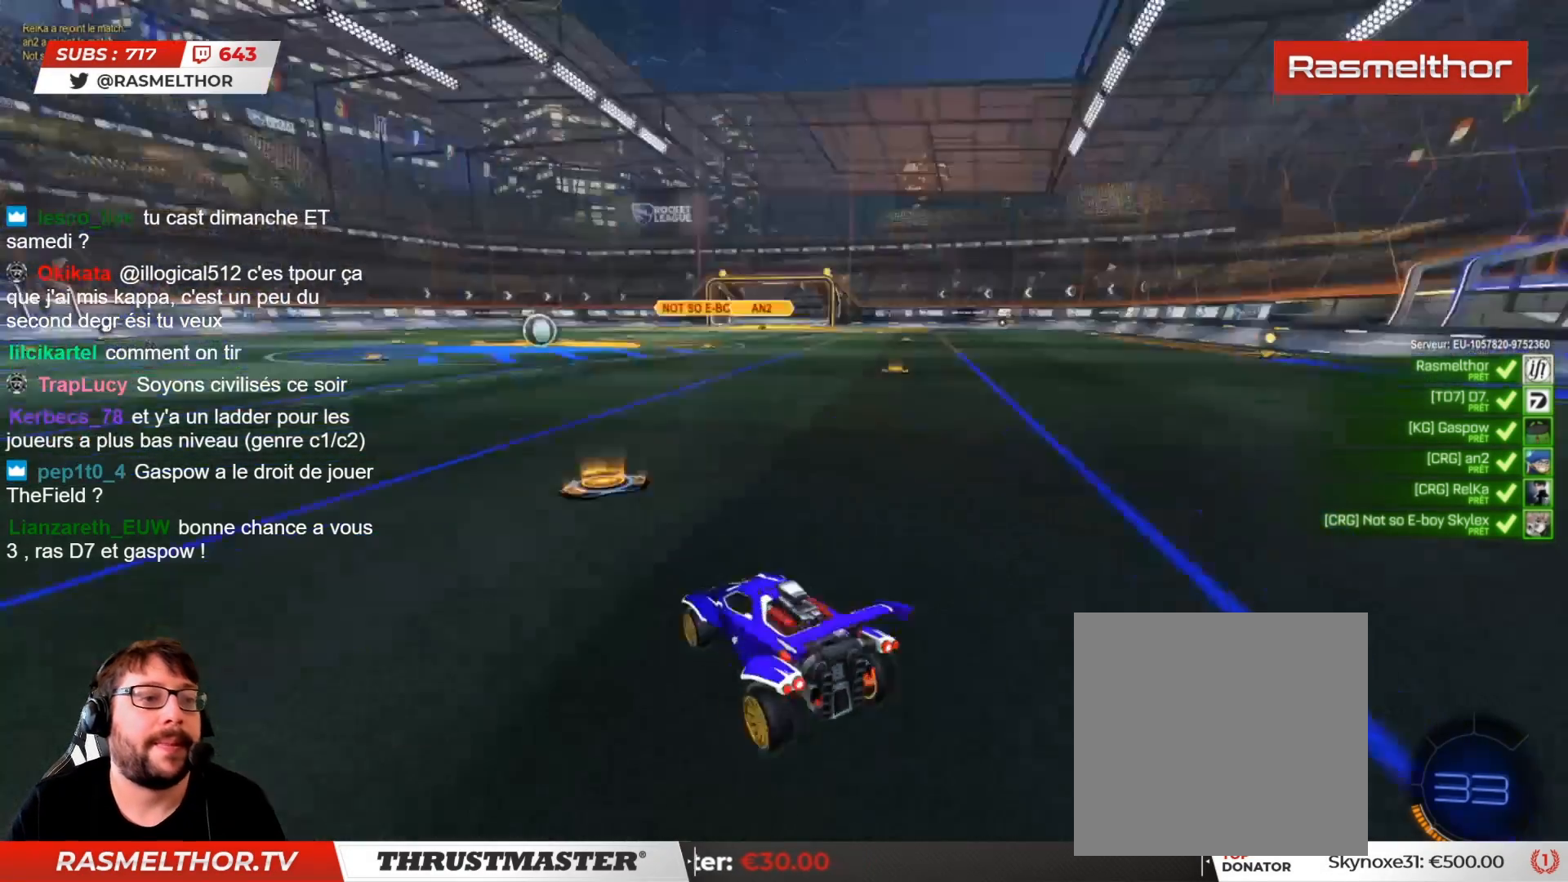
{"buttons": ["R2"], "left_stick": "center", "right_stick": "center", "events": [[117, "right_stick", "center"], [250, "R2", "up"], [433, "R2", "down"]]}
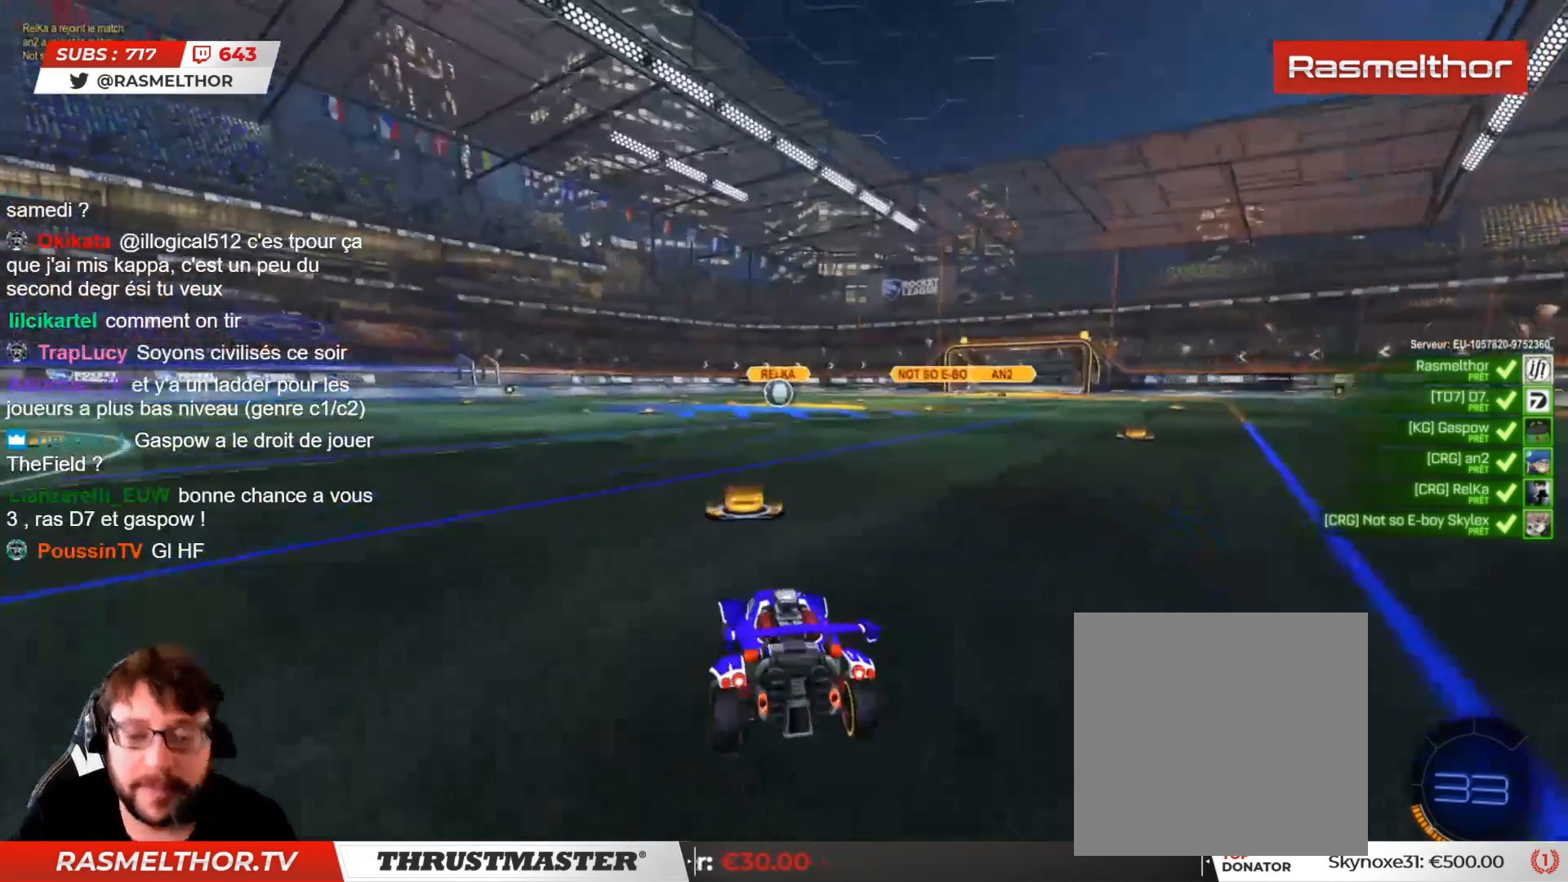
{"buttons": ["R2"], "left_stick": "center", "right_stick": "center", "events": [[17, "CIRCLE", "down"], [267, "CIRCLE", "up"], [350, "R2", "up"], [450, "R2", "down"]]}
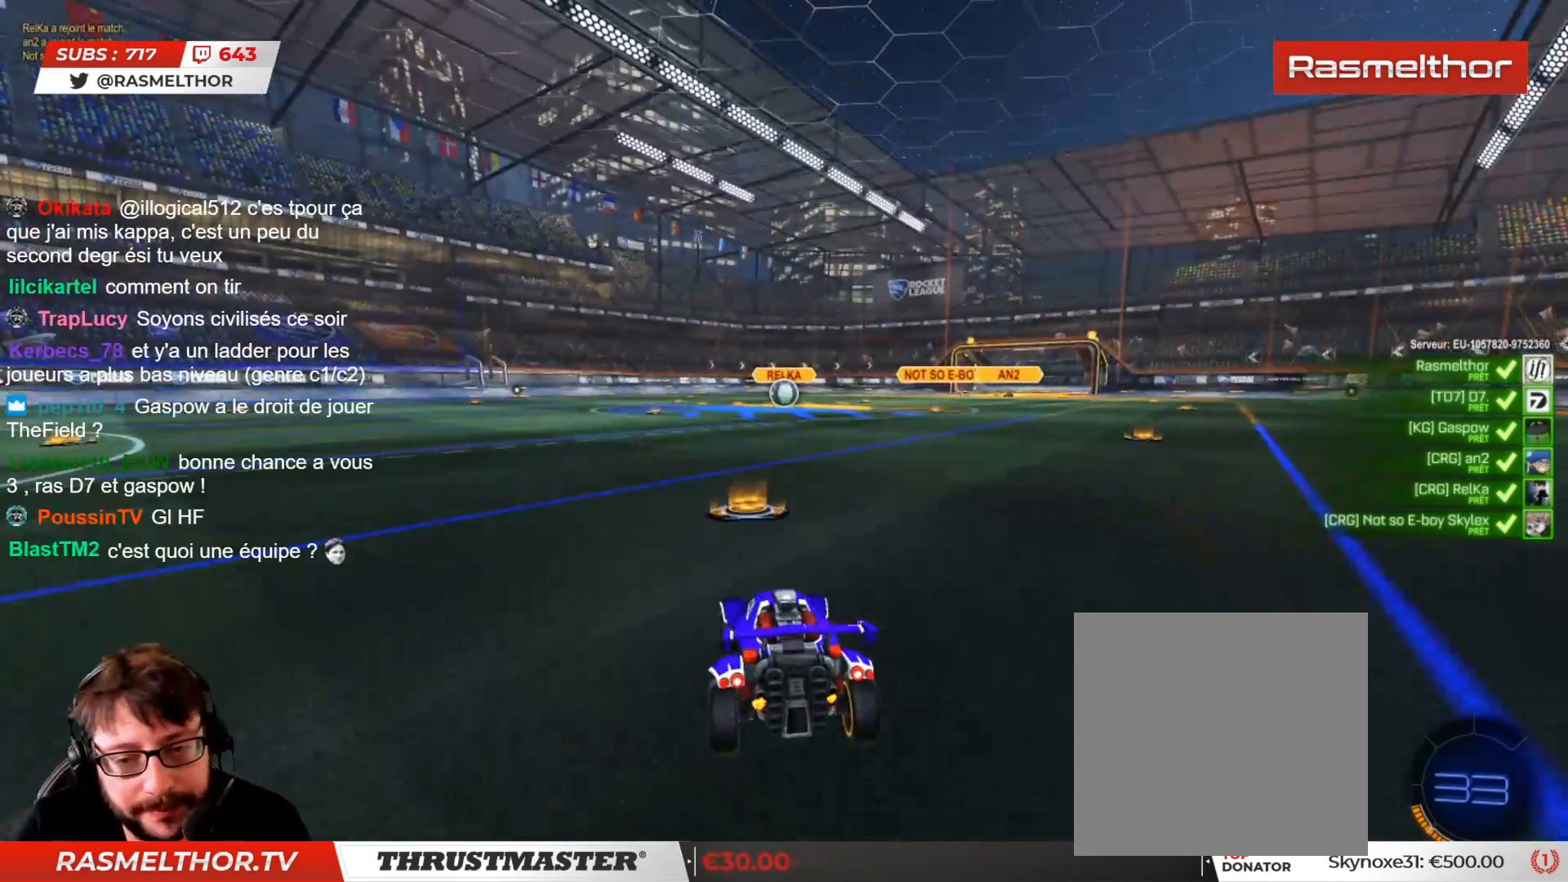
{"buttons": ["R2"], "left_stick": "center", "right_stick": "right", "events": [[300, "R2", "up"], [433, "right_stick", "right"], [467, "R2", "down"]]}
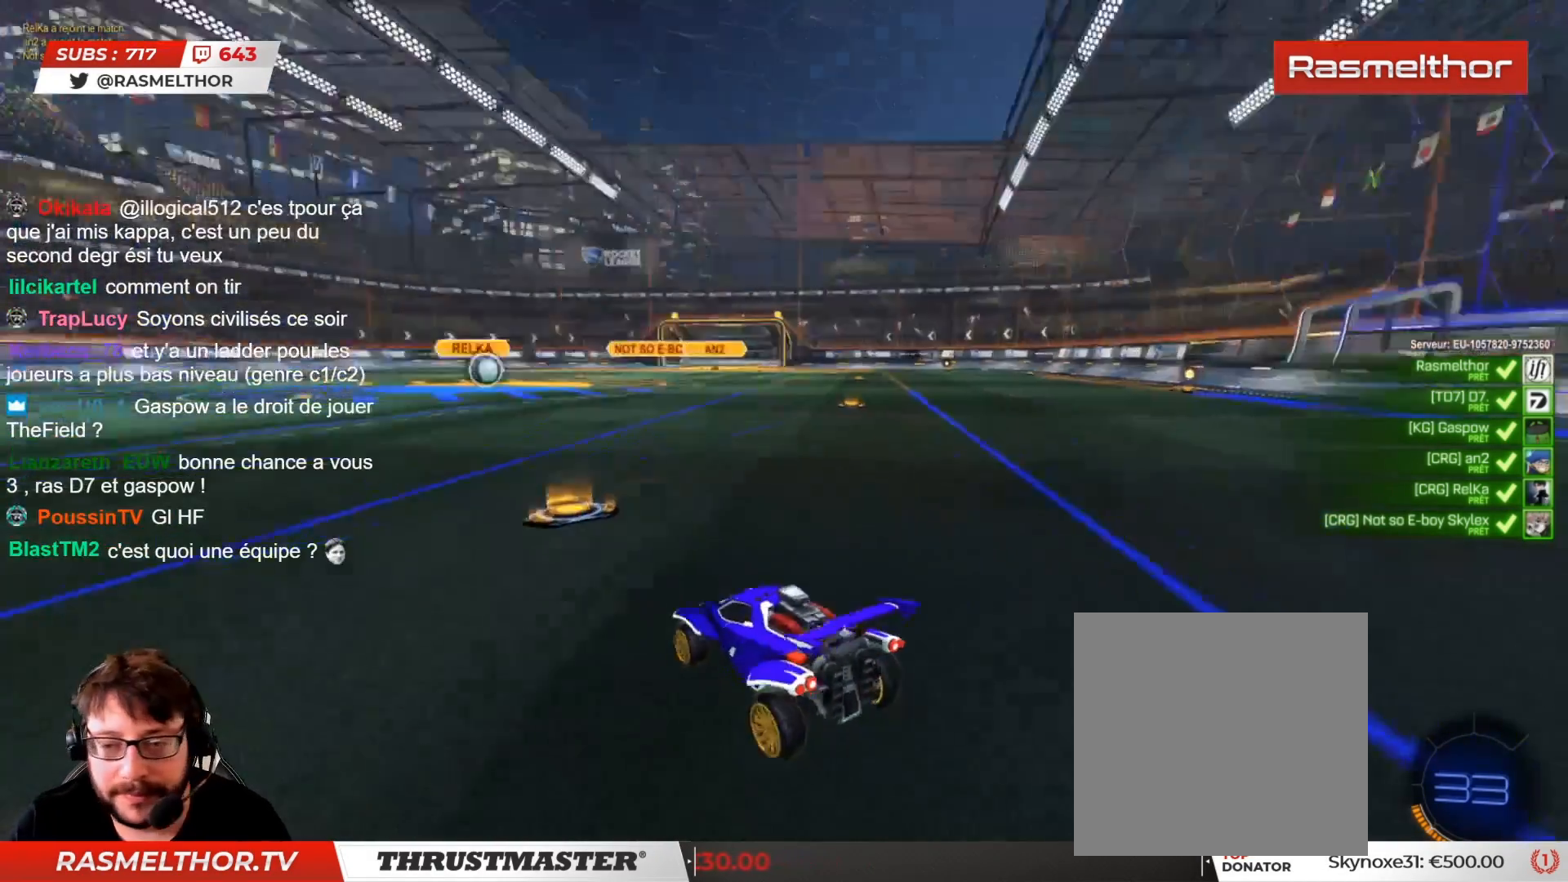
{"buttons": ["R2"], "left_stick": "center", "right_stick": "center", "events": [[50, "right_stick", "center"], [200, "CIRCLE", "down"], [450, "CIRCLE", "up"]]}
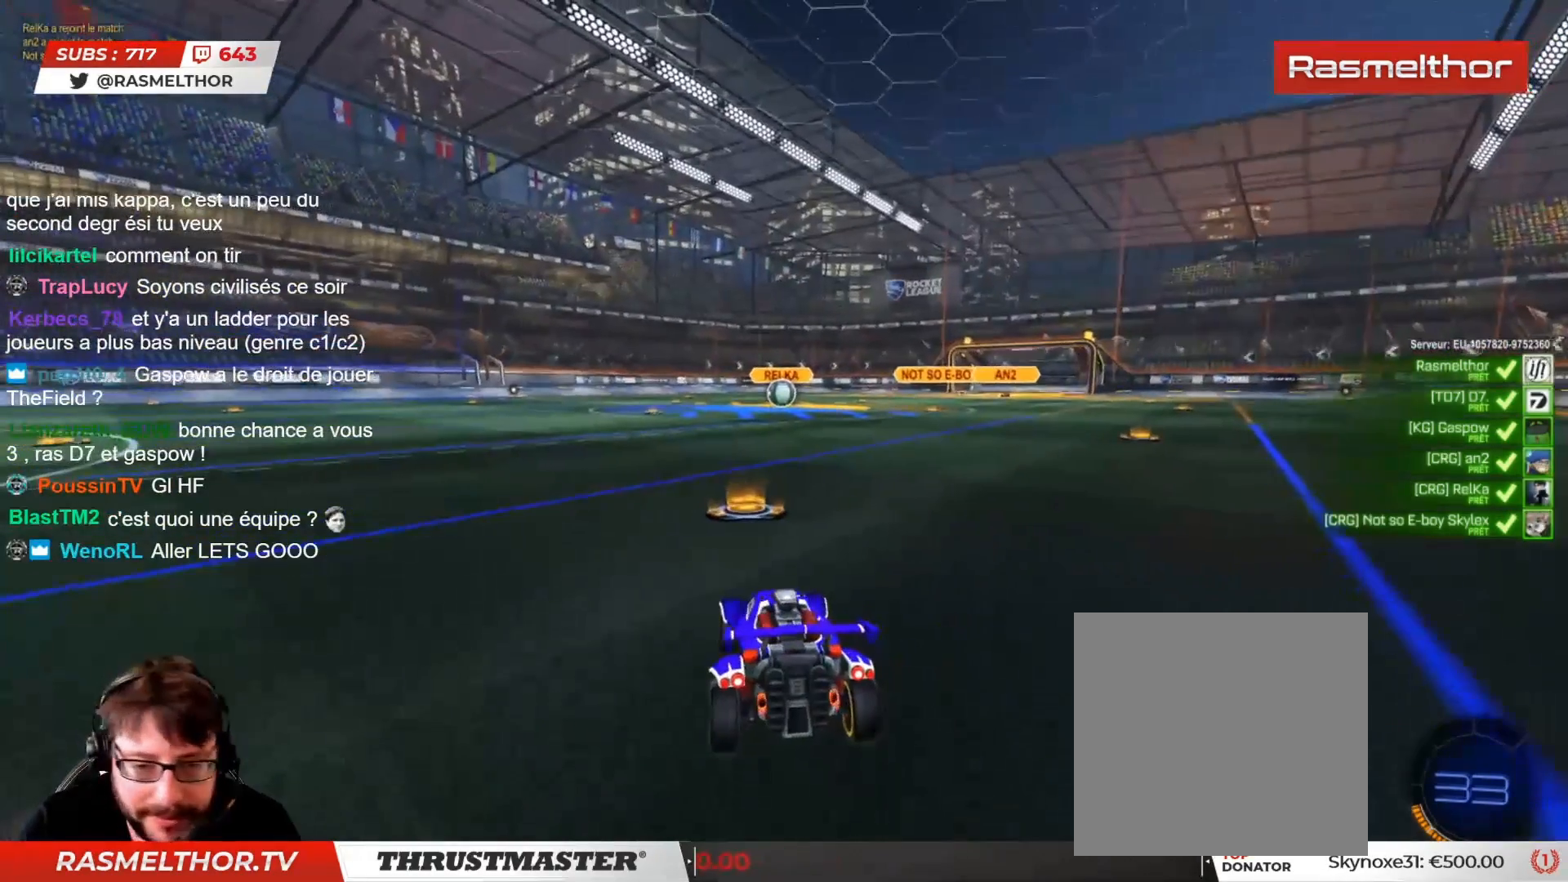
{"buttons": ["CIRCLE", "R2"], "left_stick": "center", "right_stick": "center", "events": [[400, "CIRCLE", "down"]]}
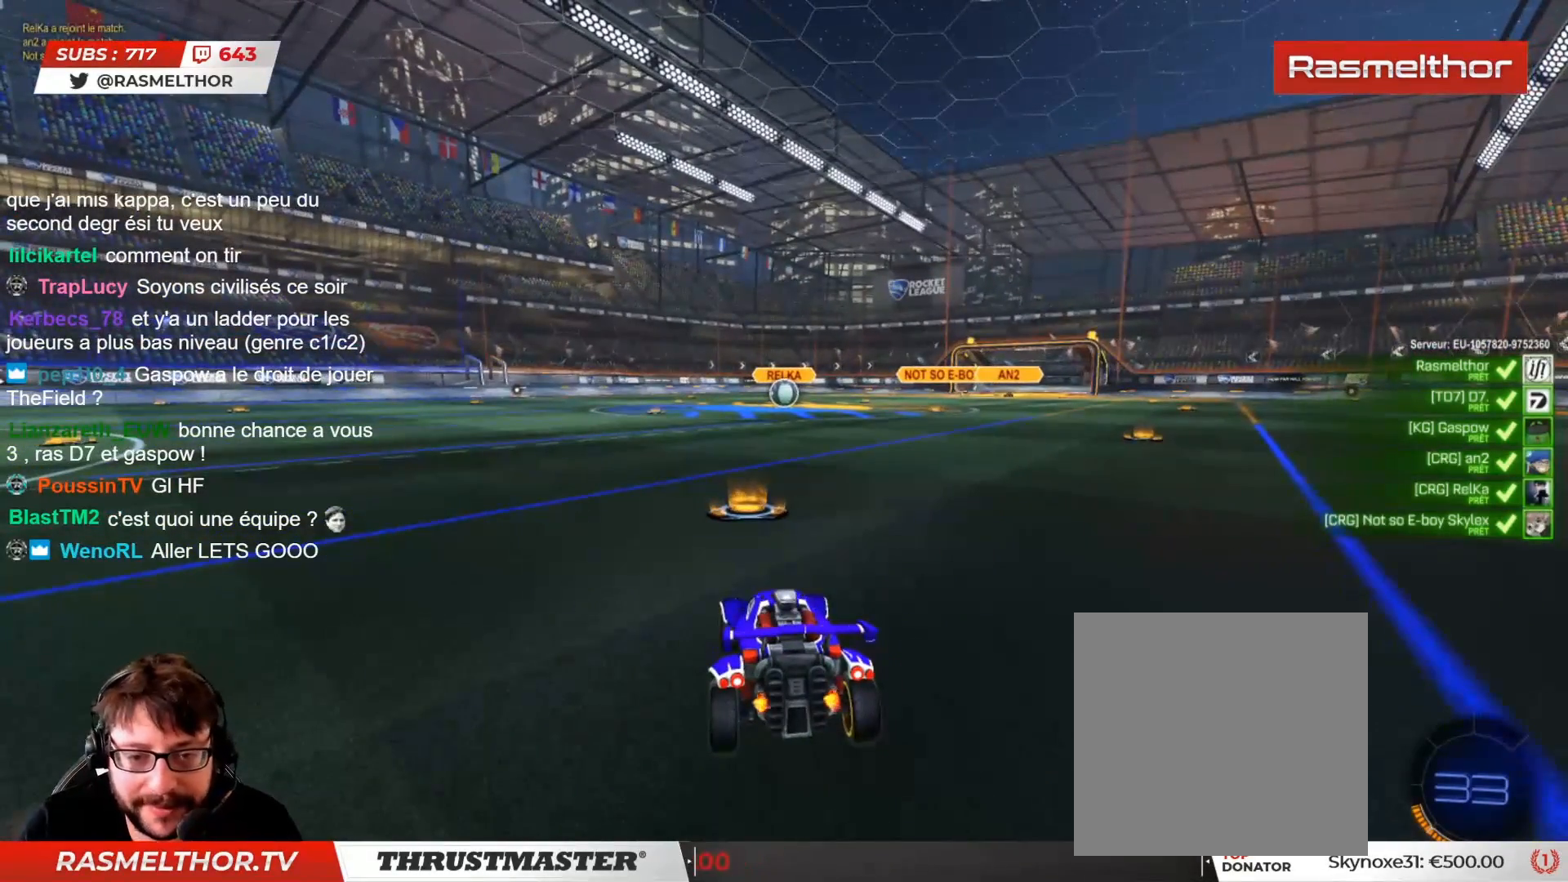
{"buttons": ["R2"], "left_stick": "center", "right_stick": "center", "events": [[233, "CIRCLE", "up"]]}
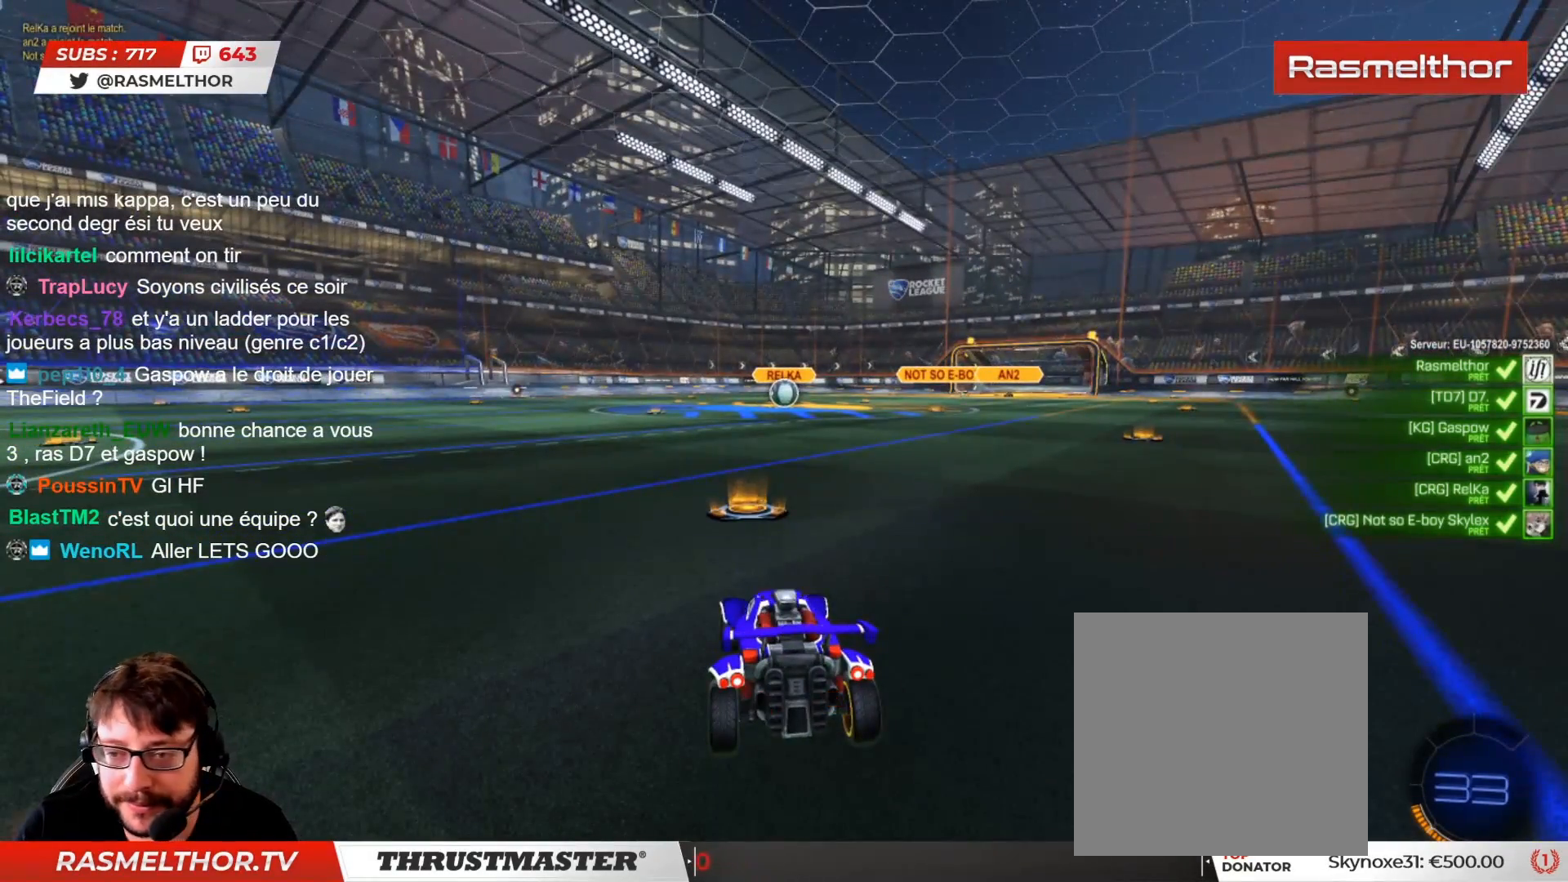
{"buttons": ["R2"], "left_stick": "center", "right_stick": "center", "events": [[50, "left_stick", "up-left"], [133, "left_stick", "center"], [133, "right_stick", "right"], [200, "right_stick", "center"]]}
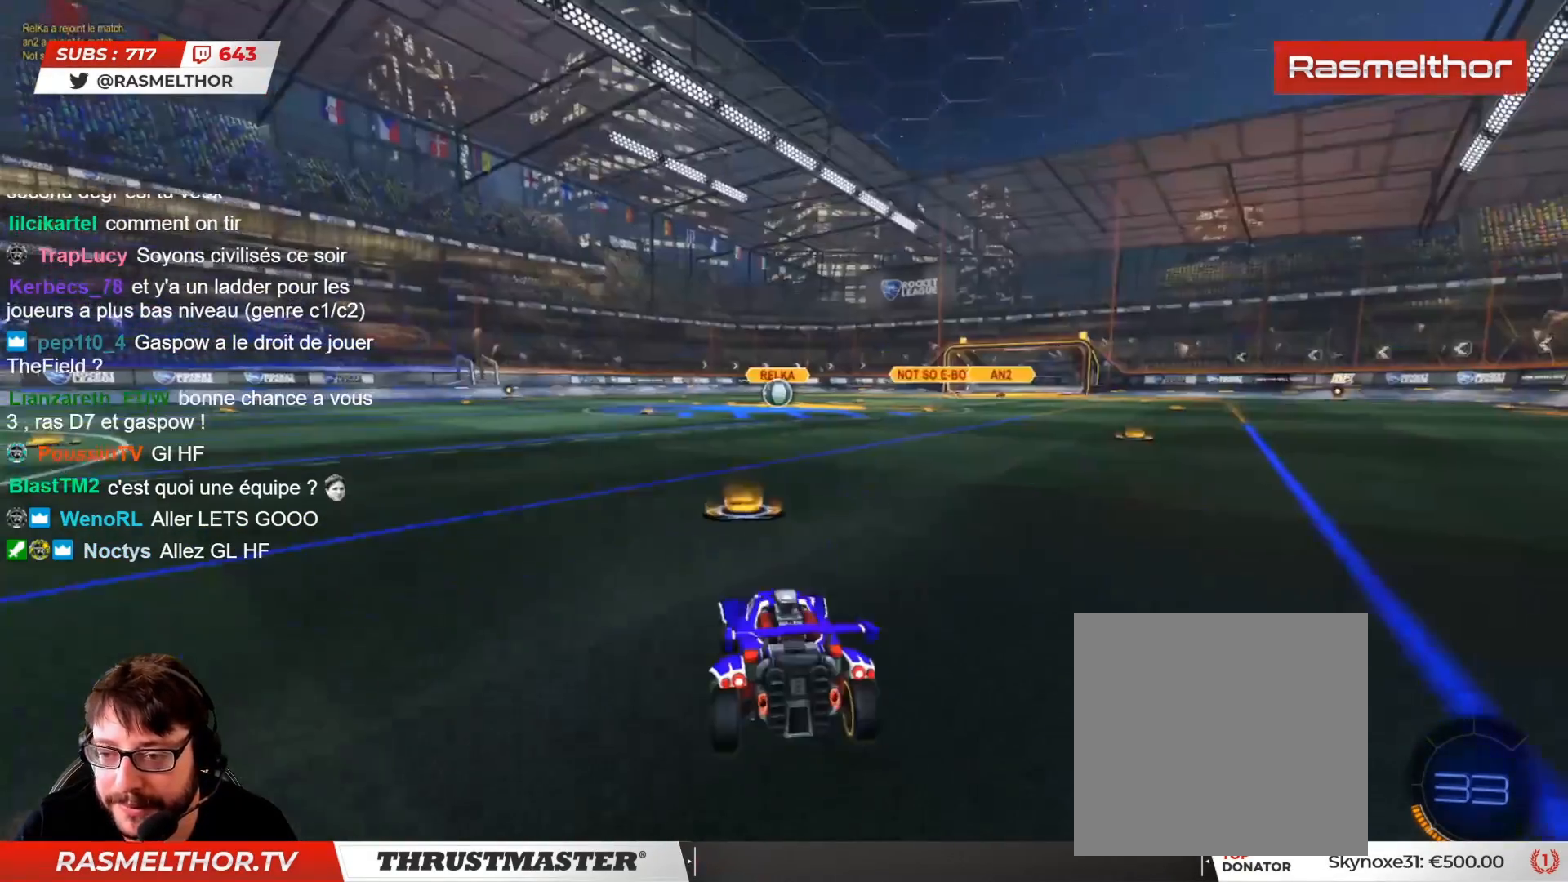
{"buttons": ["R2"], "left_stick": "center", "right_stick": "center", "events": [[33, "R3", "down"], [133, "R3", "up"], [200, "R3", "down"], [250, "R3", "up"]]}
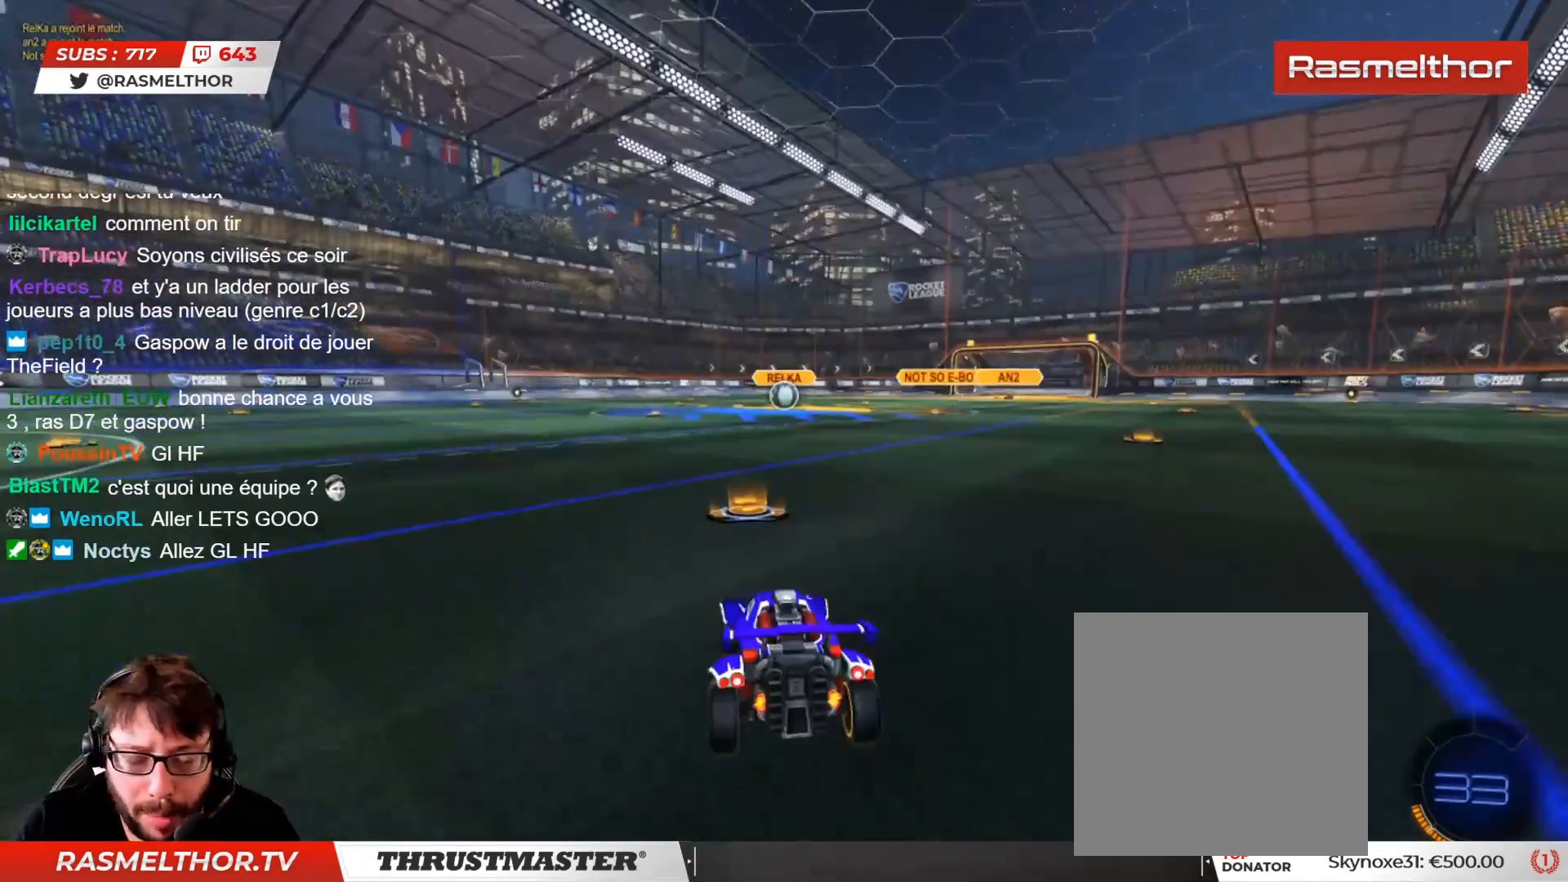
{"buttons": ["R2"], "left_stick": "center", "right_stick": "center", "events": [[67, "R3", "down"], [117, "R3", "up"], [167, "R3", "down"], [233, "R3", "up"]]}
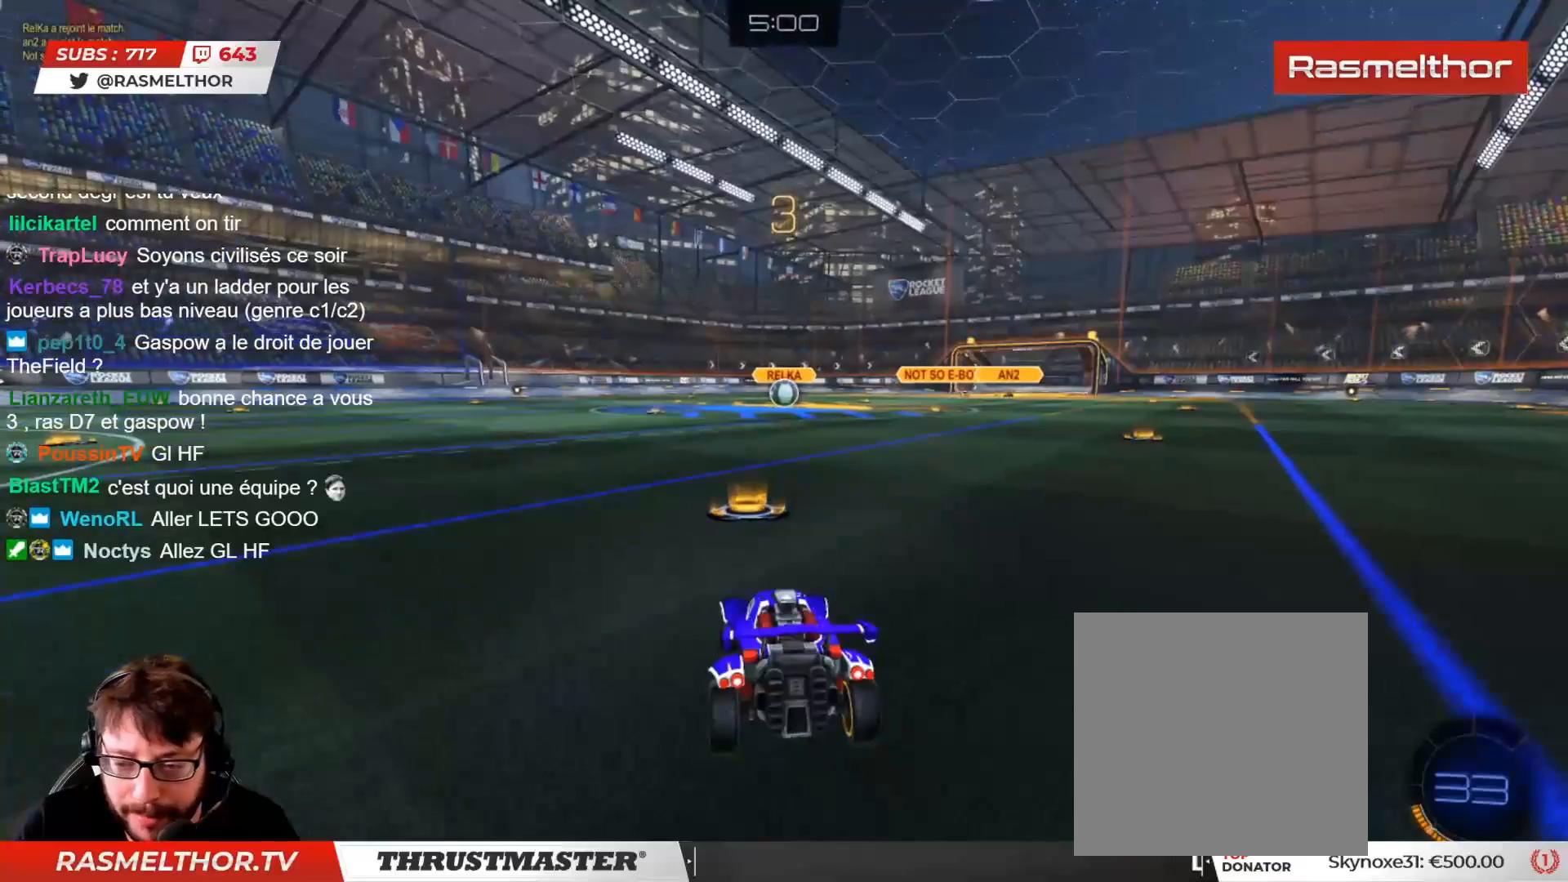
{"buttons": ["CIRCLE", "R2"], "left_stick": "center", "right_stick": "center", "events": [[33, "R2", "up"], [367, "R2", "down"], [500, "CIRCLE", "down"]]}
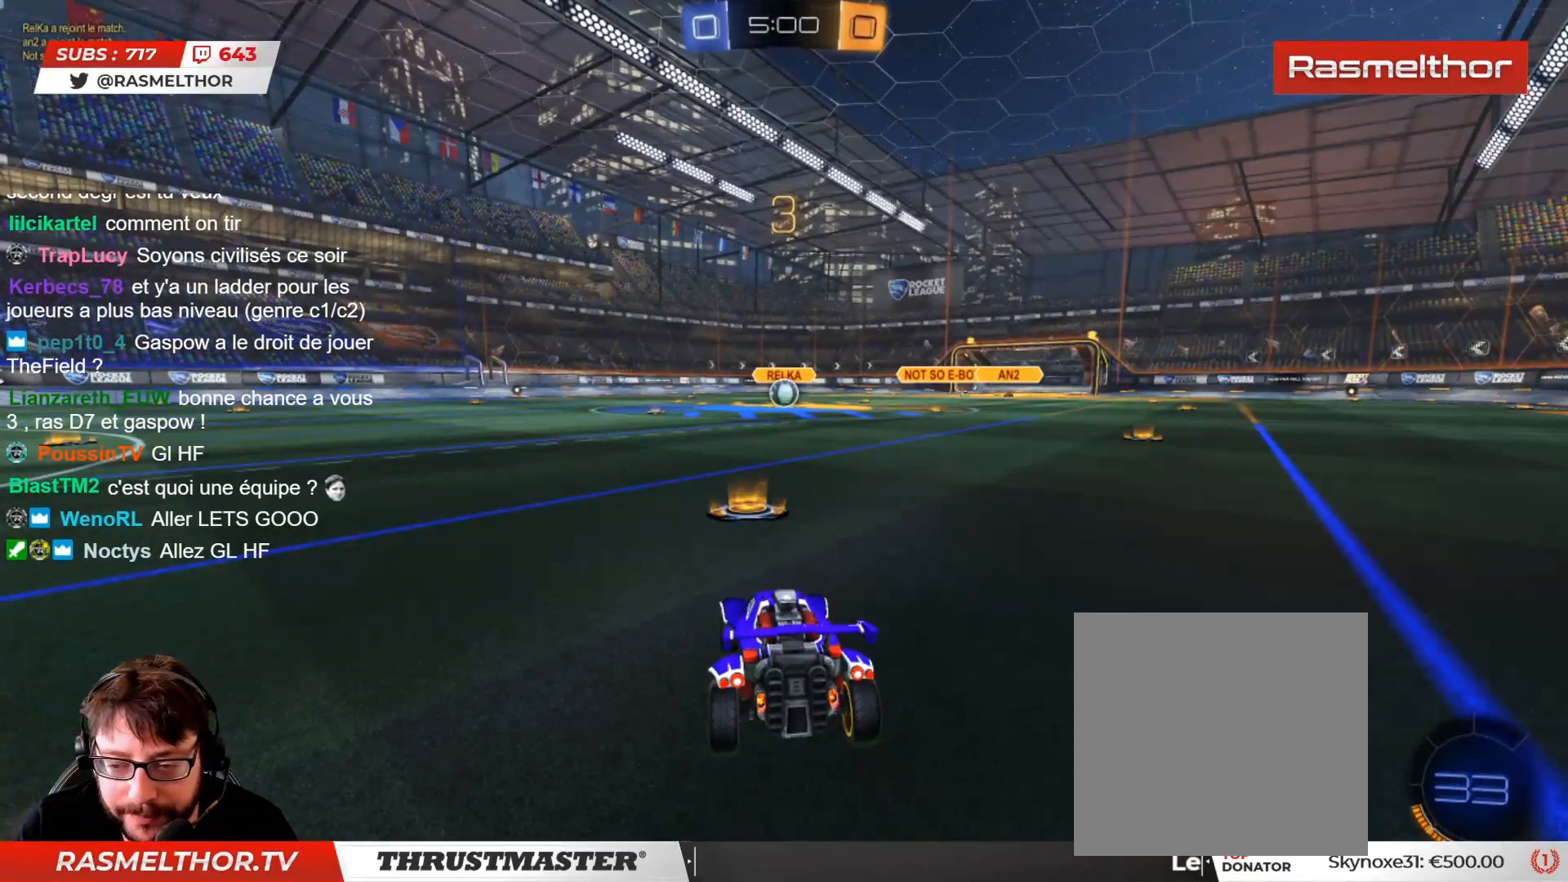
{"buttons": ["CIRCLE", "R2"], "left_stick": "center", "right_stick": "center", "events": []}
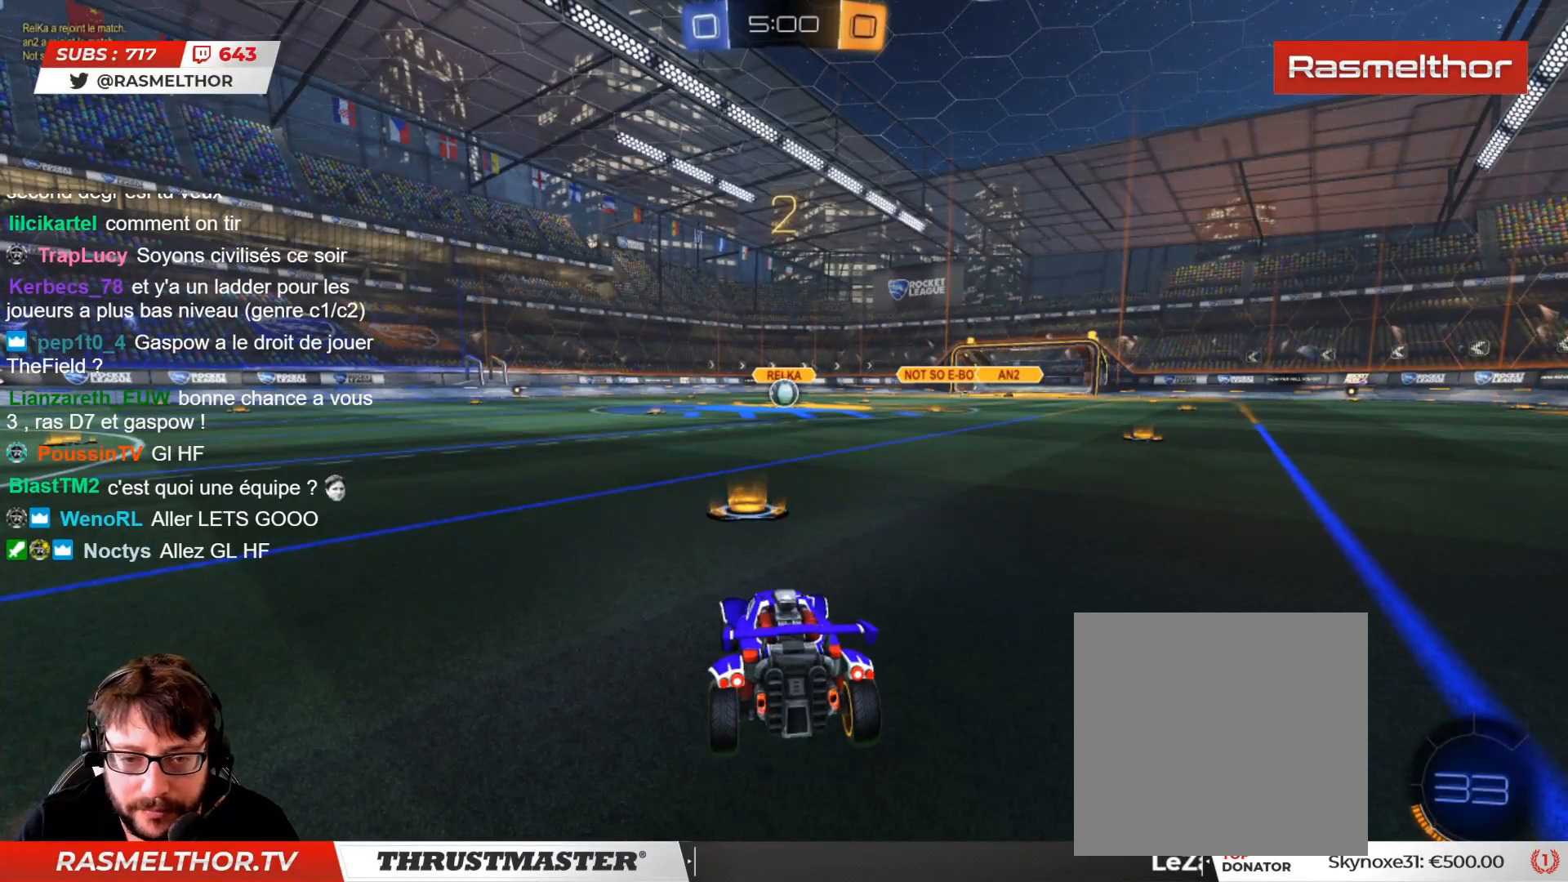
{"buttons": ["CIRCLE", "R2"], "left_stick": "center", "right_stick": "center", "events": []}
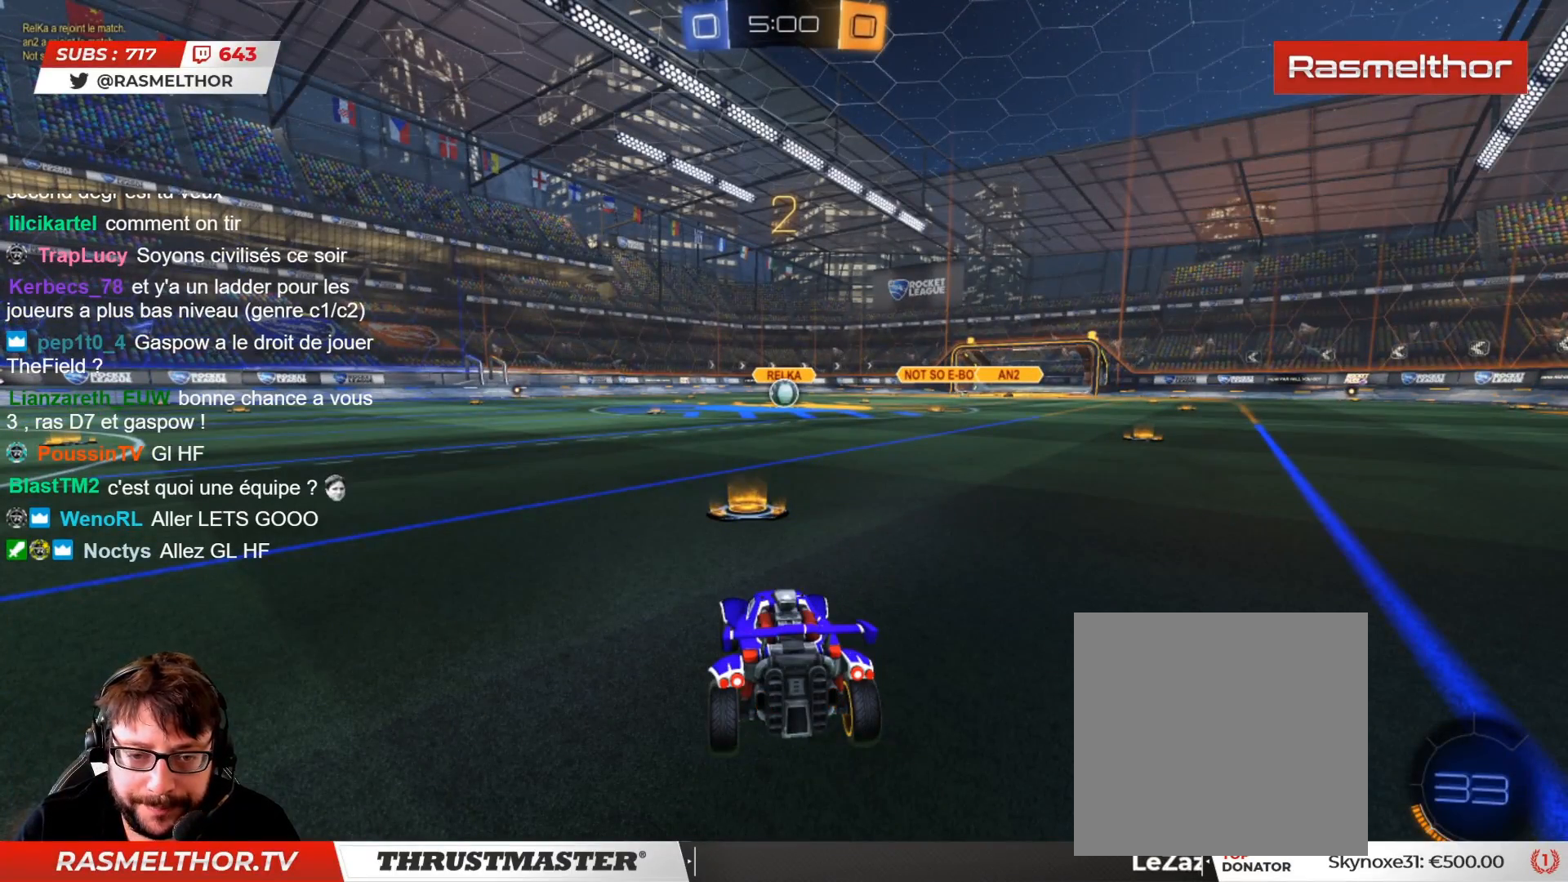
{"buttons": ["CIRCLE", "R2"], "left_stick": "center", "right_stick": "center", "events": []}
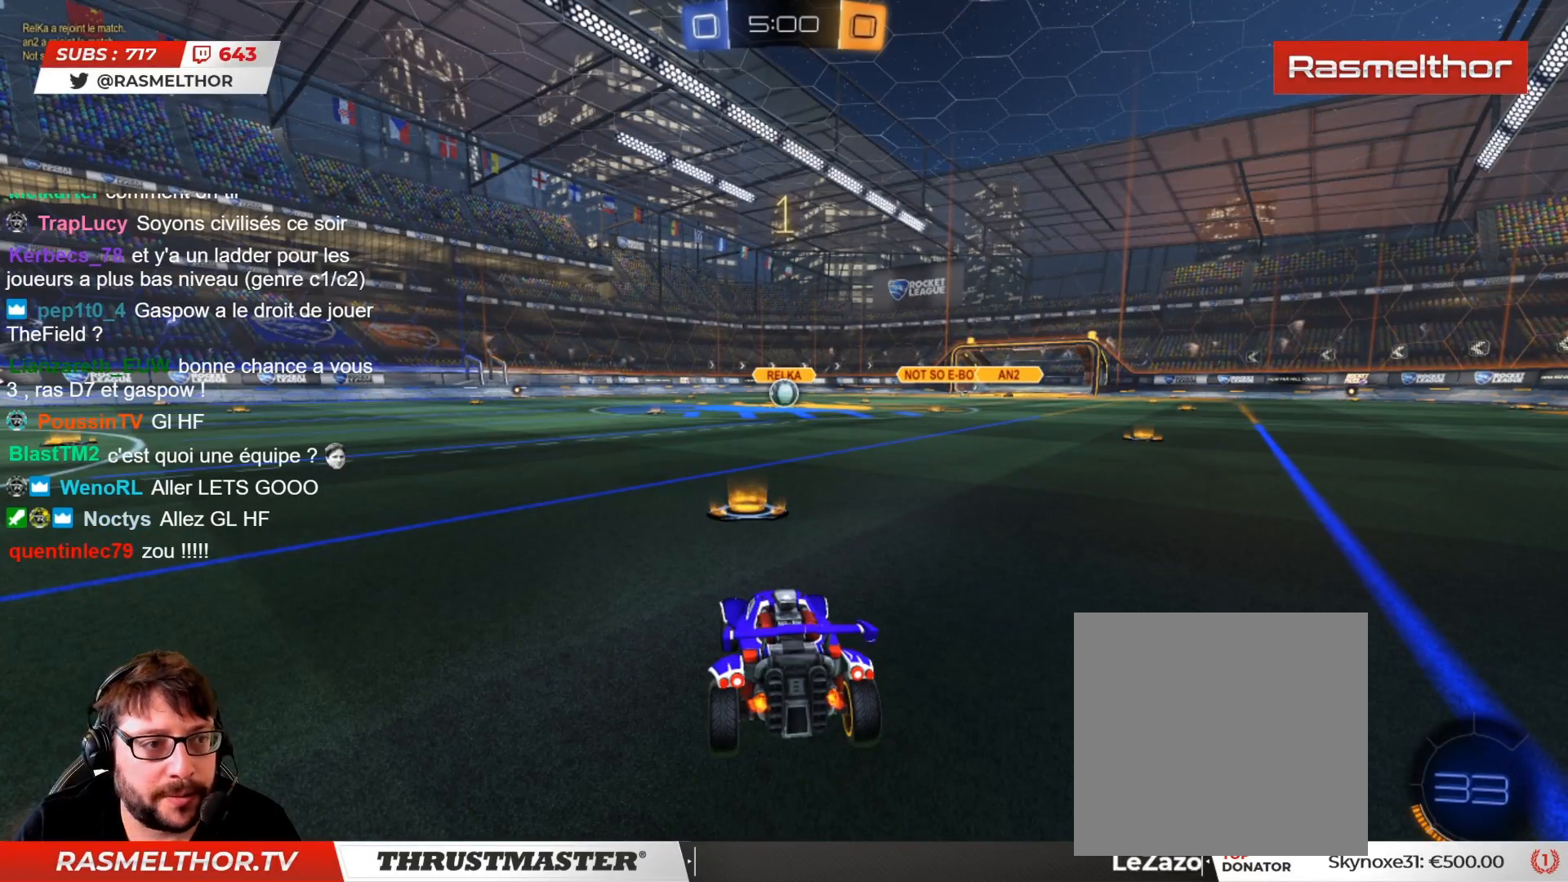
{"buttons": ["CIRCLE", "R2"], "left_stick": "center", "right_stick": "center", "events": []}
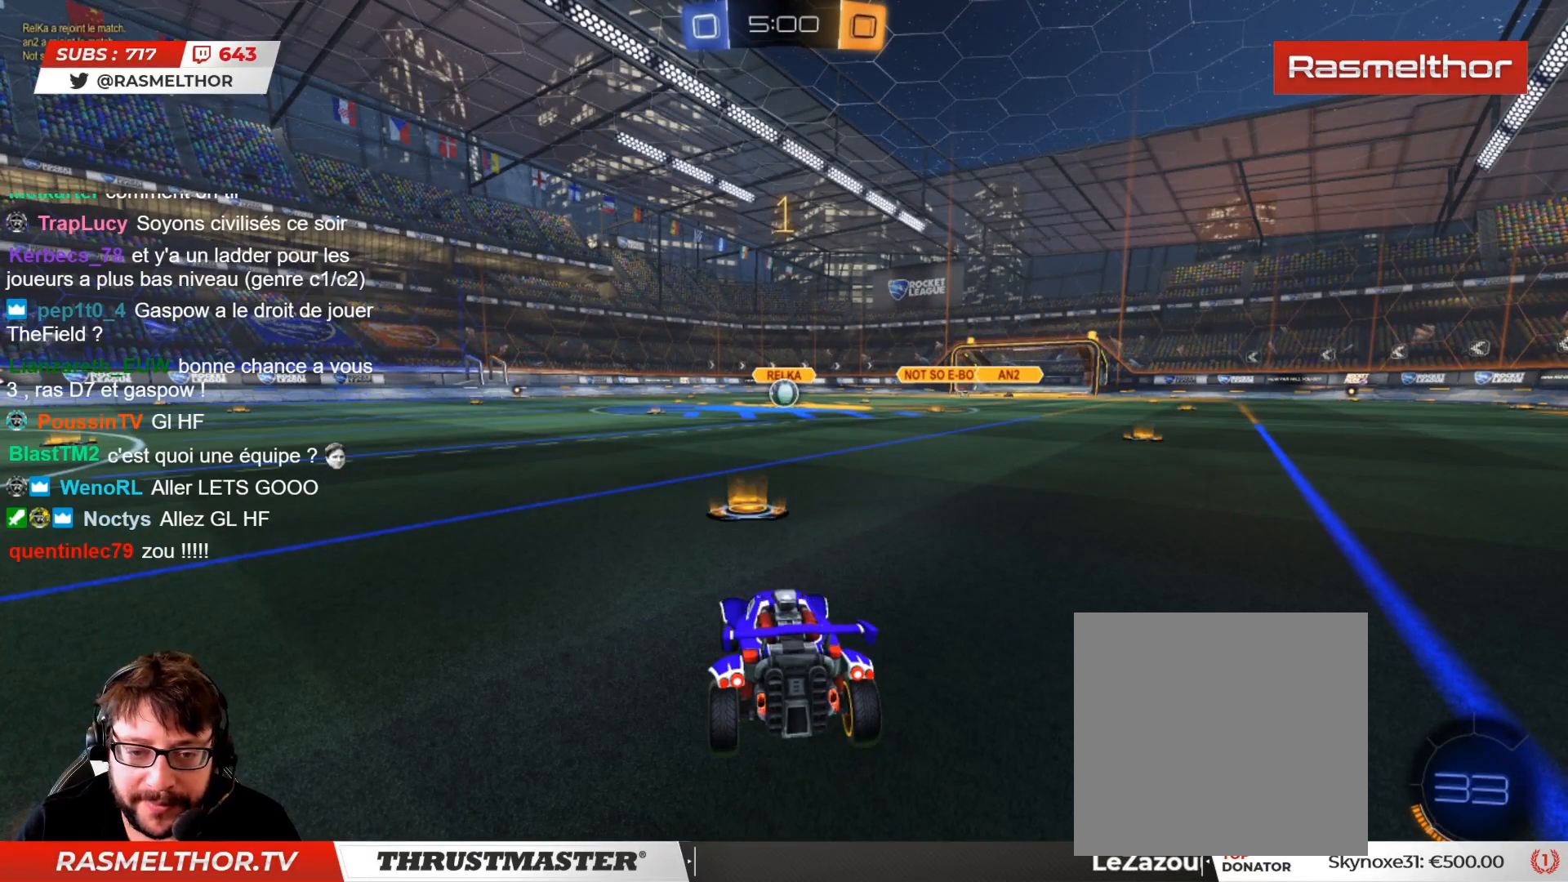
{"buttons": ["CIRCLE", "R2"], "left_stick": "right", "right_stick": "center", "events": [[467, "left_stick", "right"]]}
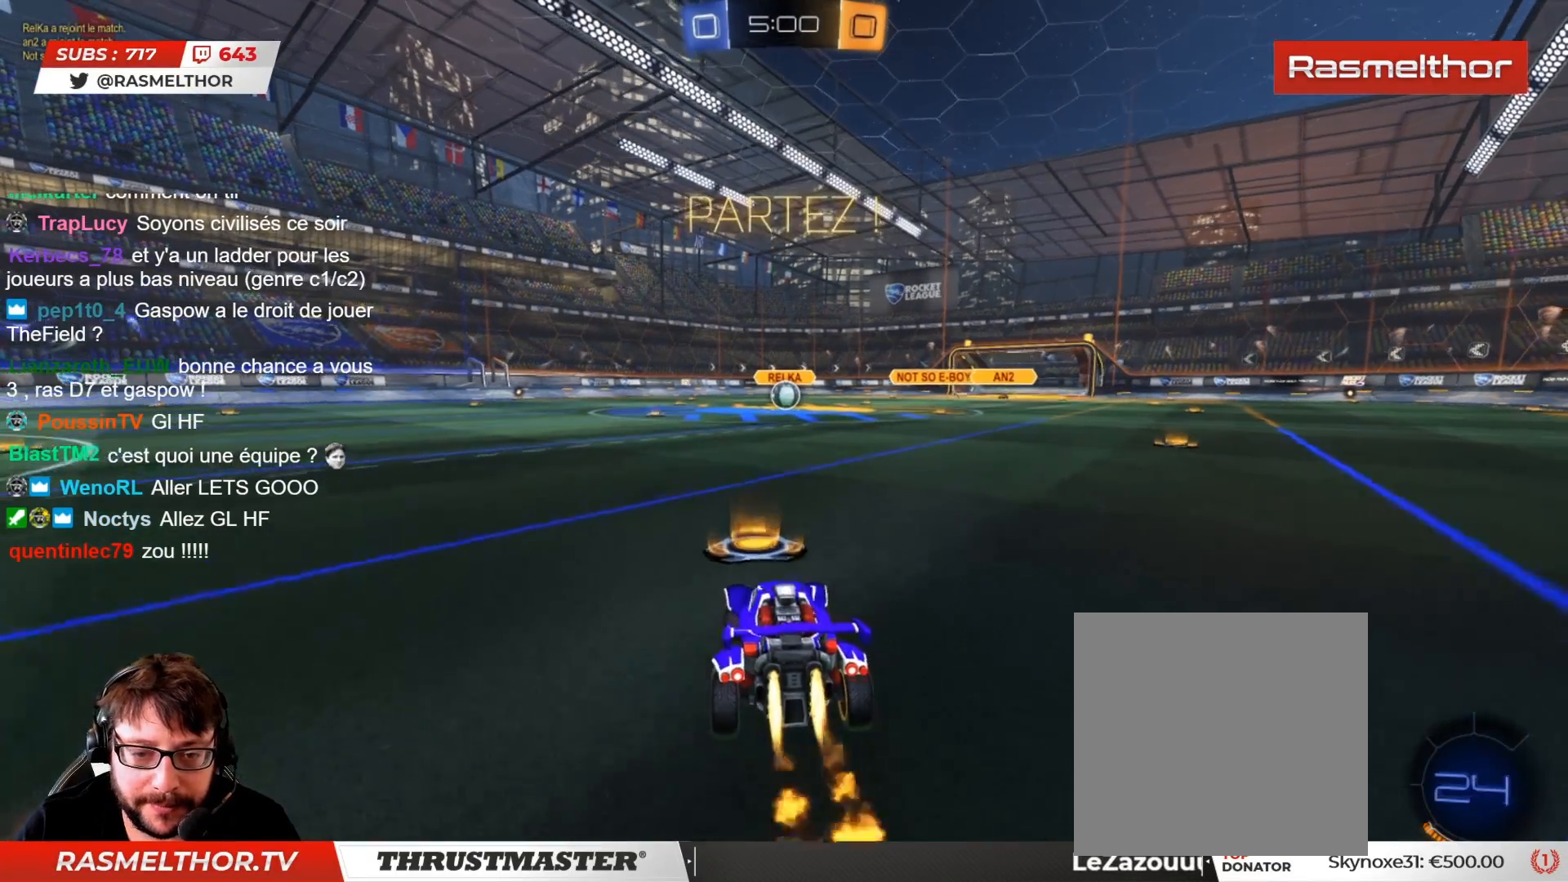
{"buttons": ["CIRCLE", "L2", "R2", "L3"], "left_stick": "down-left", "right_stick": "center", "events": [[33, "CROSS", "down"], [117, "CROSS", "up"], [133, "left_stick", "up-left"], [150, "CROSS", "down"], [233, "left_stick", "down-left"], [250, "CROSS", "up"], [317, "L2", "down"], [417, "L3", "down"]]}
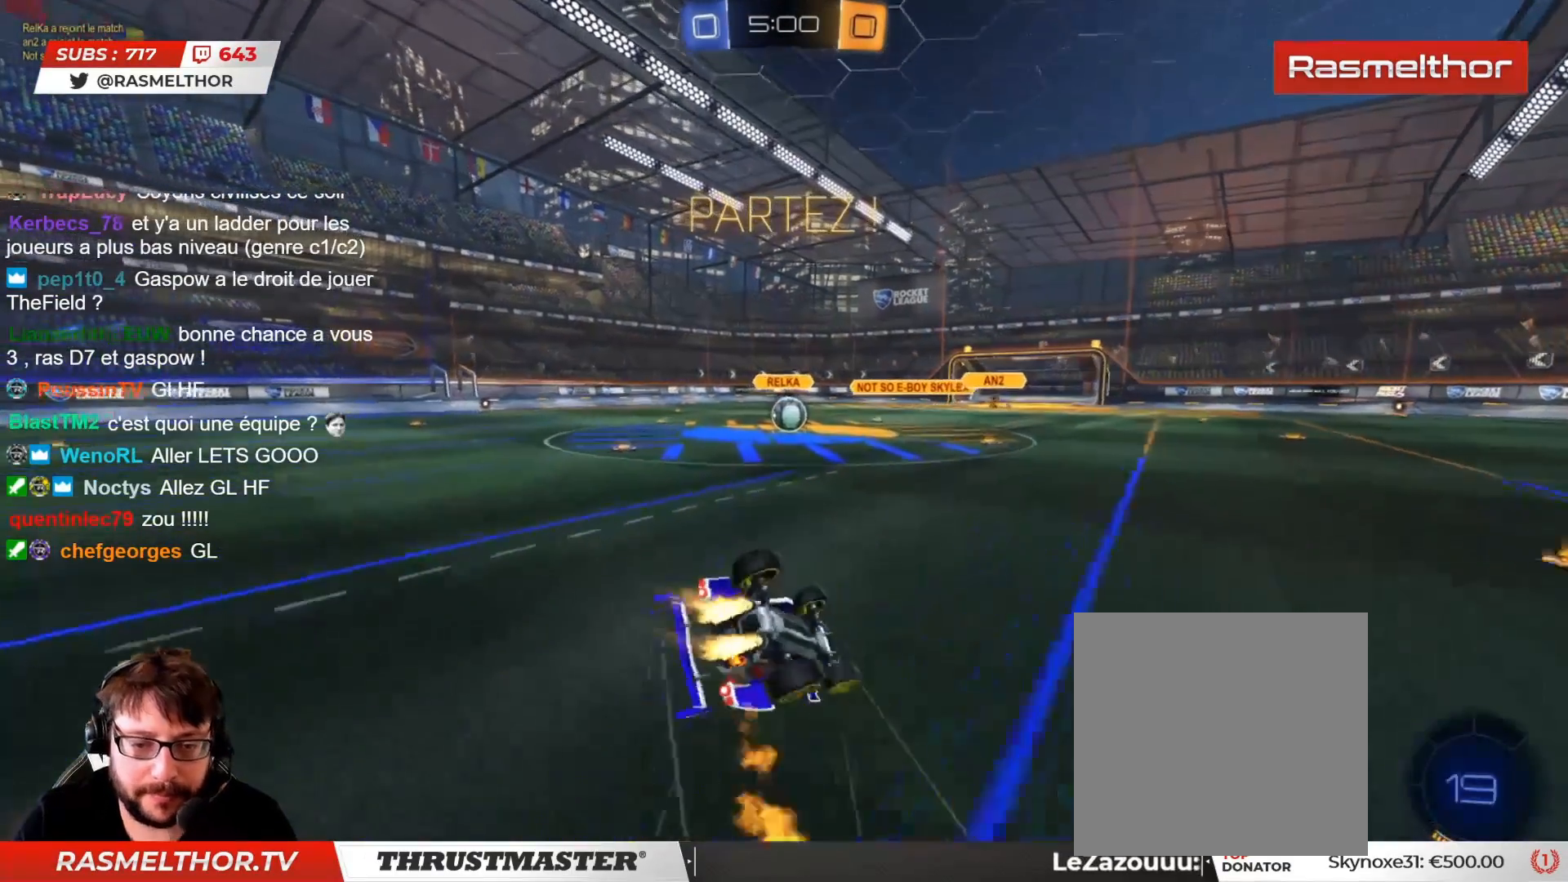
{"buttons": ["CIRCLE", "L2", "R2", "L3"], "left_stick": "down-left", "right_stick": "center", "events": [[133, "left_stick", "left"], [300, "left_stick", "down-left"]]}
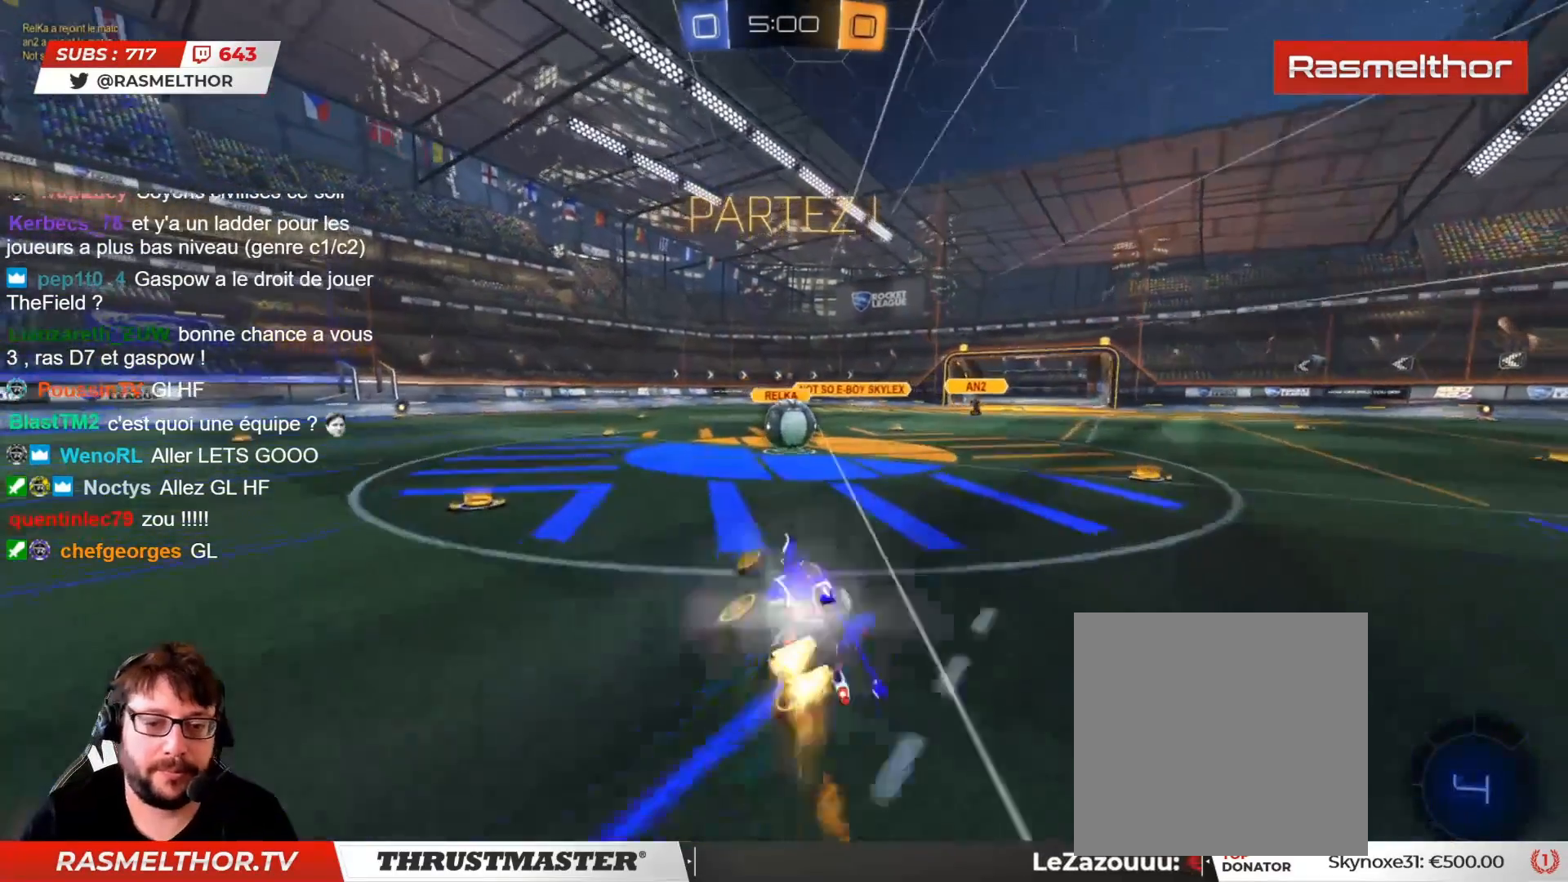
{"buttons": ["CROSS", "CIRCLE", "L2", "R2"], "left_stick": "up-right", "right_stick": "center", "events": [[100, "L2", "up"], [100, "L3", "up"], [200, "CIRCLE", "up"], [200, "left_stick", "center"], [400, "CIRCLE", "down"], [400, "left_stick", "right"], [417, "CROSS", "down"], [433, "L2", "down"], [500, "left_stick", "up-right"]]}
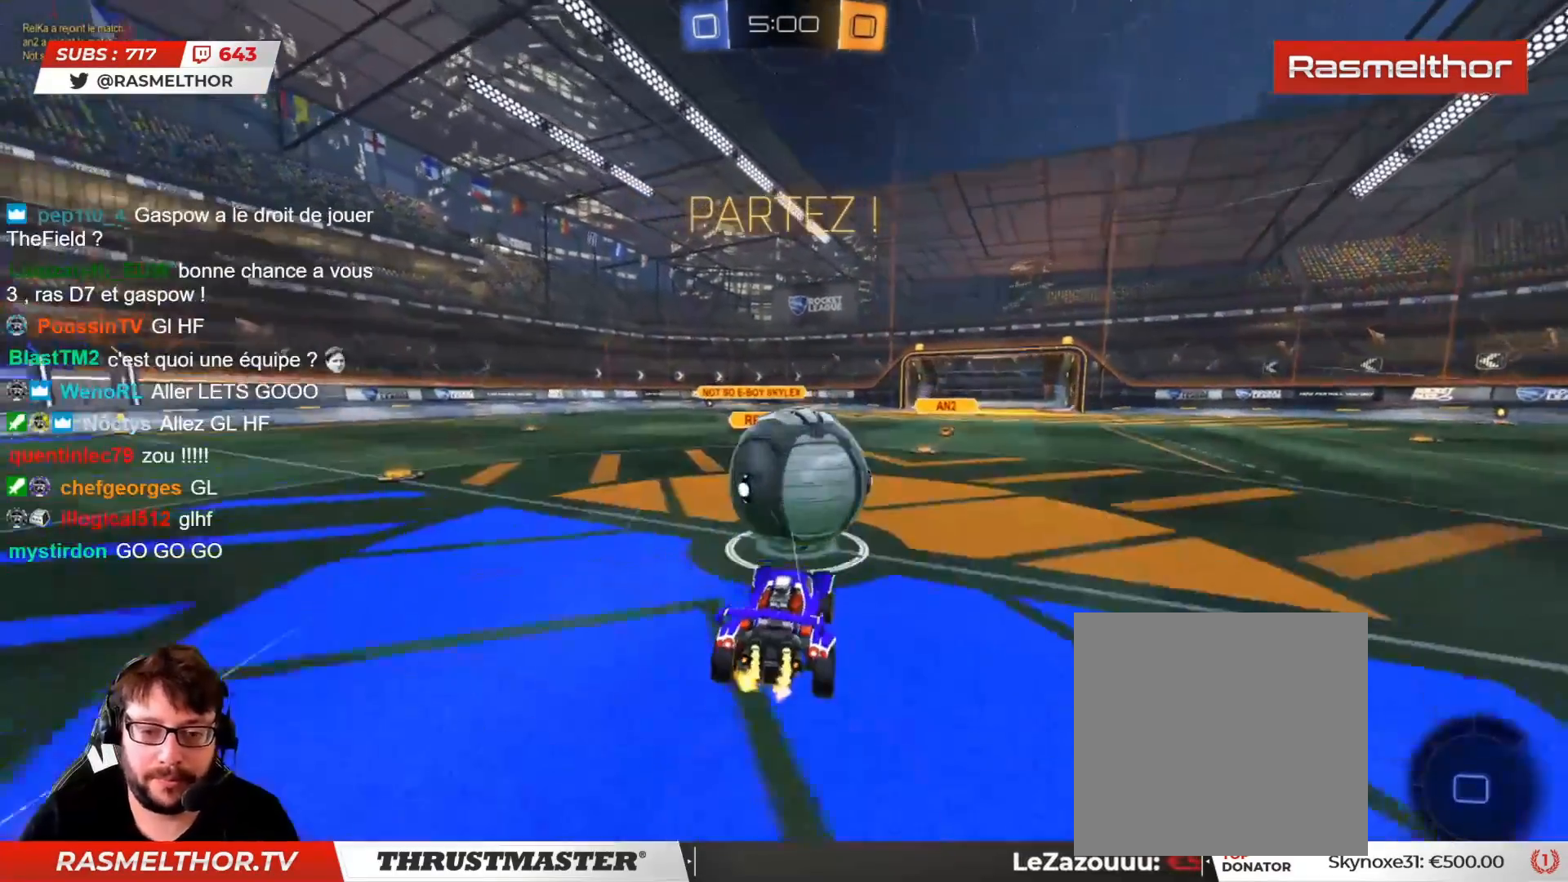
{"buttons": ["L2", "R2"], "left_stick": "down-right", "right_stick": "center", "events": [[17, "CIRCLE", "up"], [17, "CROSS", "up"], [83, "CIRCLE", "down"], [100, "CROSS", "down"], [133, "CROSS", "up"], [150, "CIRCLE", "up"], [150, "left_stick", "right"], [200, "CIRCLE", "down"], [217, "CROSS", "down"], [300, "CROSS", "up"], [333, "left_stick", "down-right"], [400, "CROSS", "down"], [400, "TRIANGLE", "down"], [433, "CROSS", "up"], [483, "CIRCLE", "up"], [483, "TRIANGLE", "up"]]}
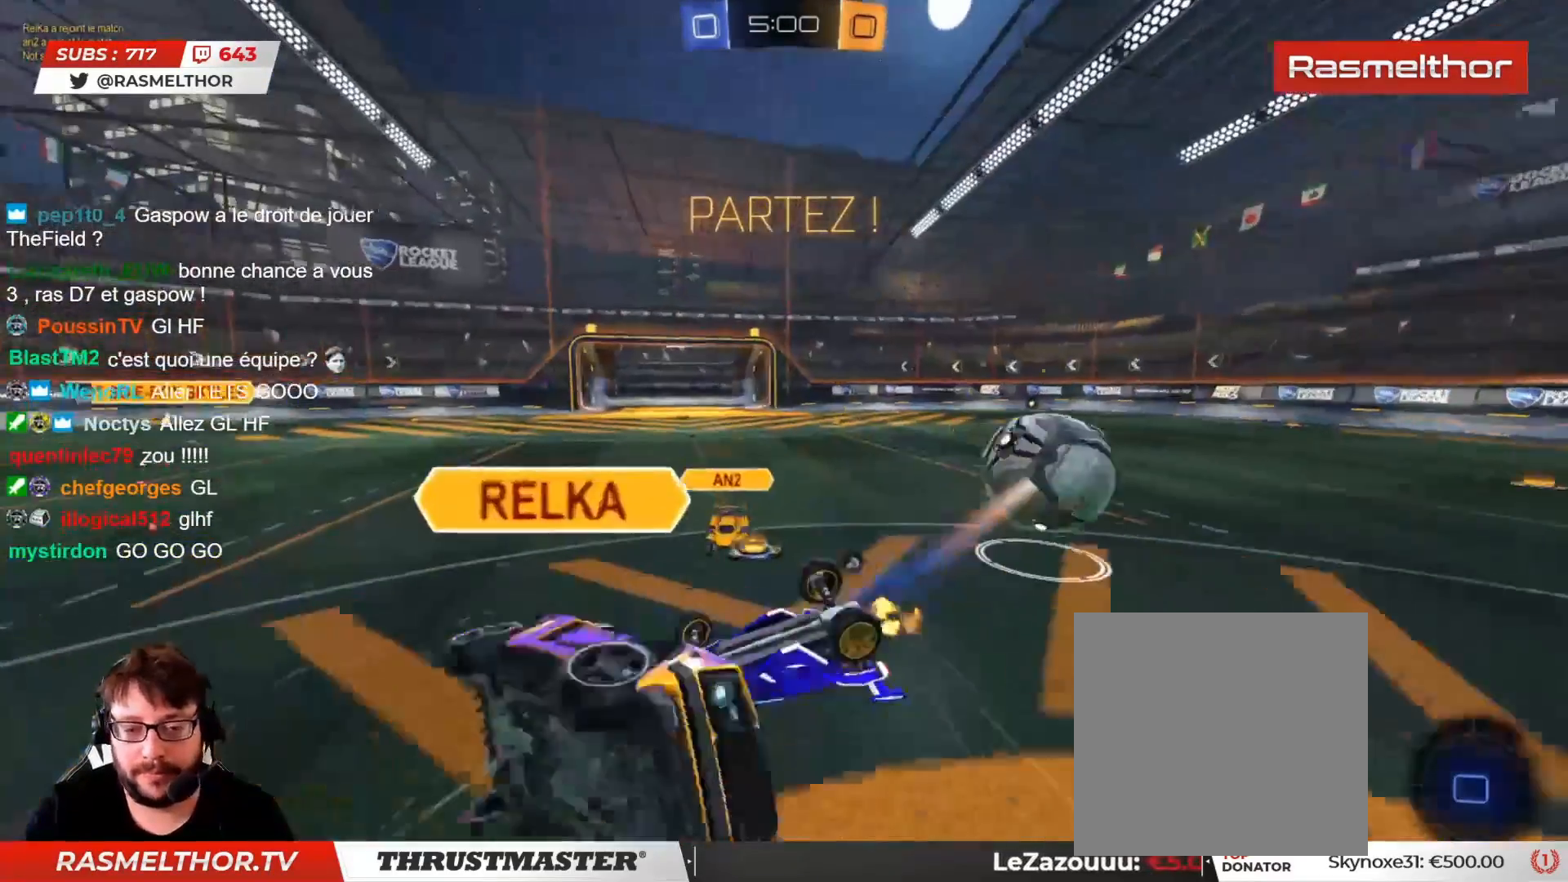
{"buttons": ["R2"], "left_stick": "center", "right_stick": "center", "events": [[133, "R2", "up"], [183, "left_stick", "right"], [233, "R2", "down"], [283, "L2", "up"], [350, "left_stick", "center"]]}
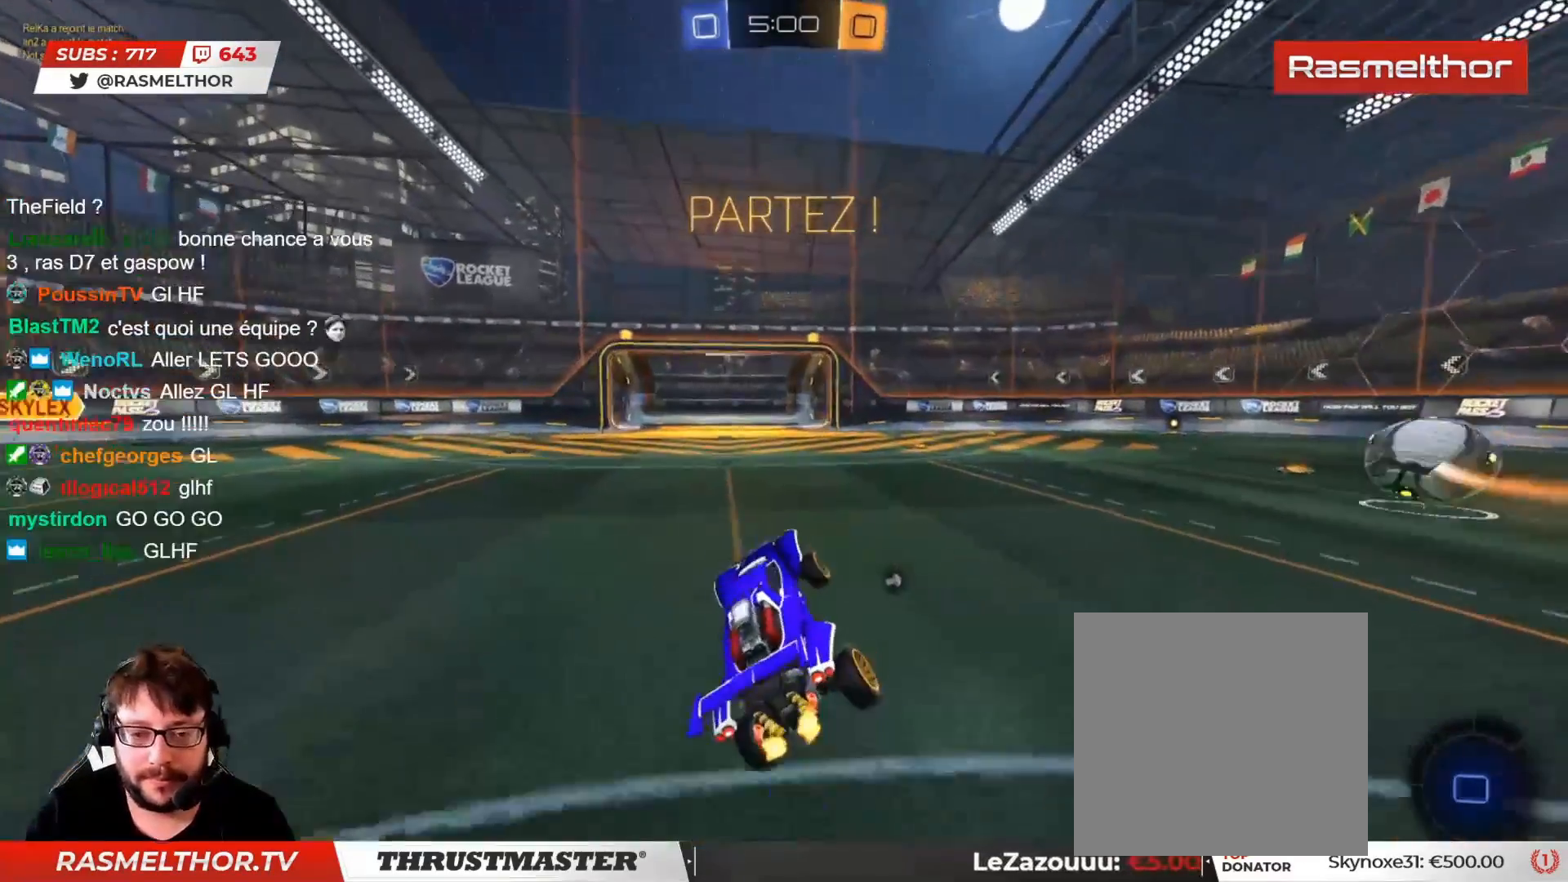
{"buttons": ["R2"], "left_stick": "left", "right_stick": "center", "events": [[167, "left_stick", "right"], [250, "TRIANGLE", "down"], [267, "left_stick", "left"], [317, "TRIANGLE", "up"]]}
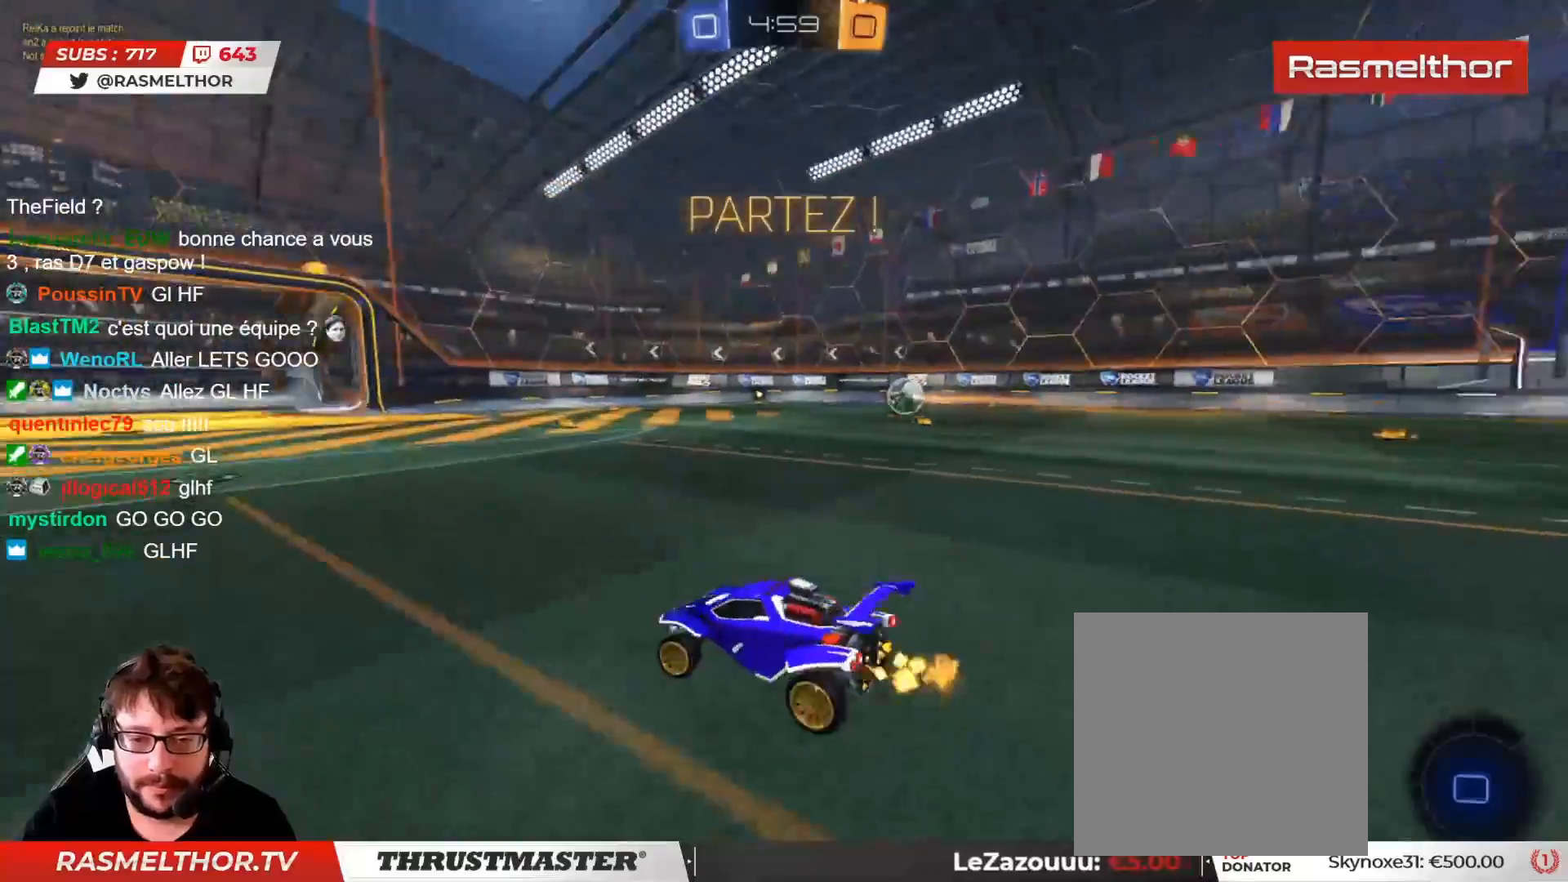
{"buttons": ["R2"], "left_stick": "left", "right_stick": "center", "events": [[150, "CIRCLE", "down"], [183, "TRIANGLE", "down"], [300, "CIRCLE", "up"], [300, "TRIANGLE", "up"]]}
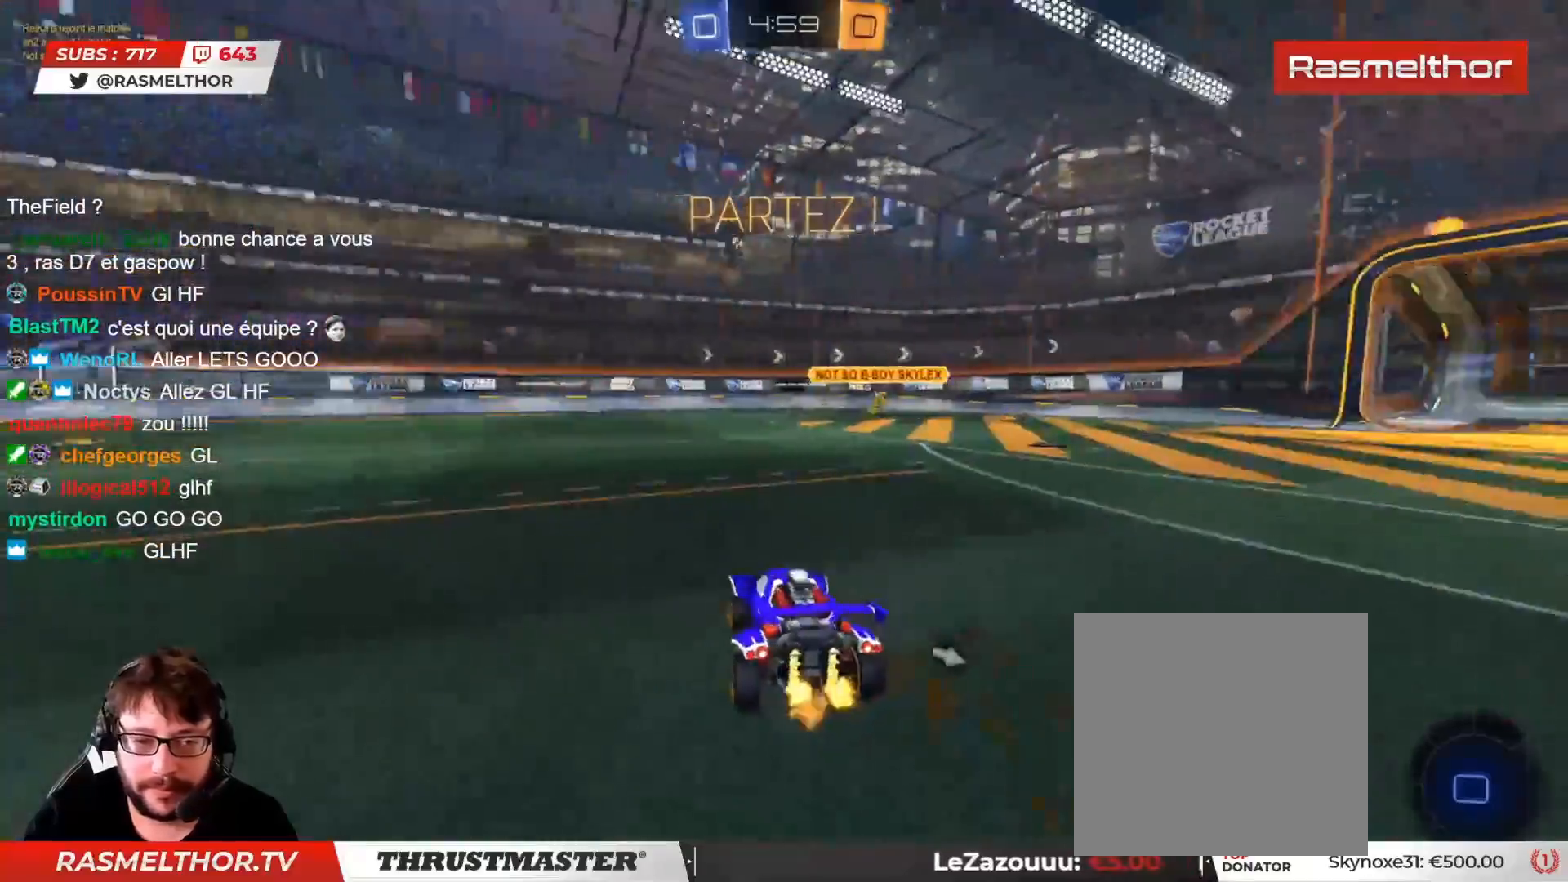
{"buttons": ["CROSS", "CIRCLE", "L2", "R2"], "left_stick": "up-left", "right_stick": "center", "events": [[217, "left_stick", "center"], [300, "CIRCLE", "down"], [300, "CROSS", "down"], [333, "L2", "down"], [333, "left_stick", "up-left"], [383, "CROSS", "up"], [433, "CROSS", "down"]]}
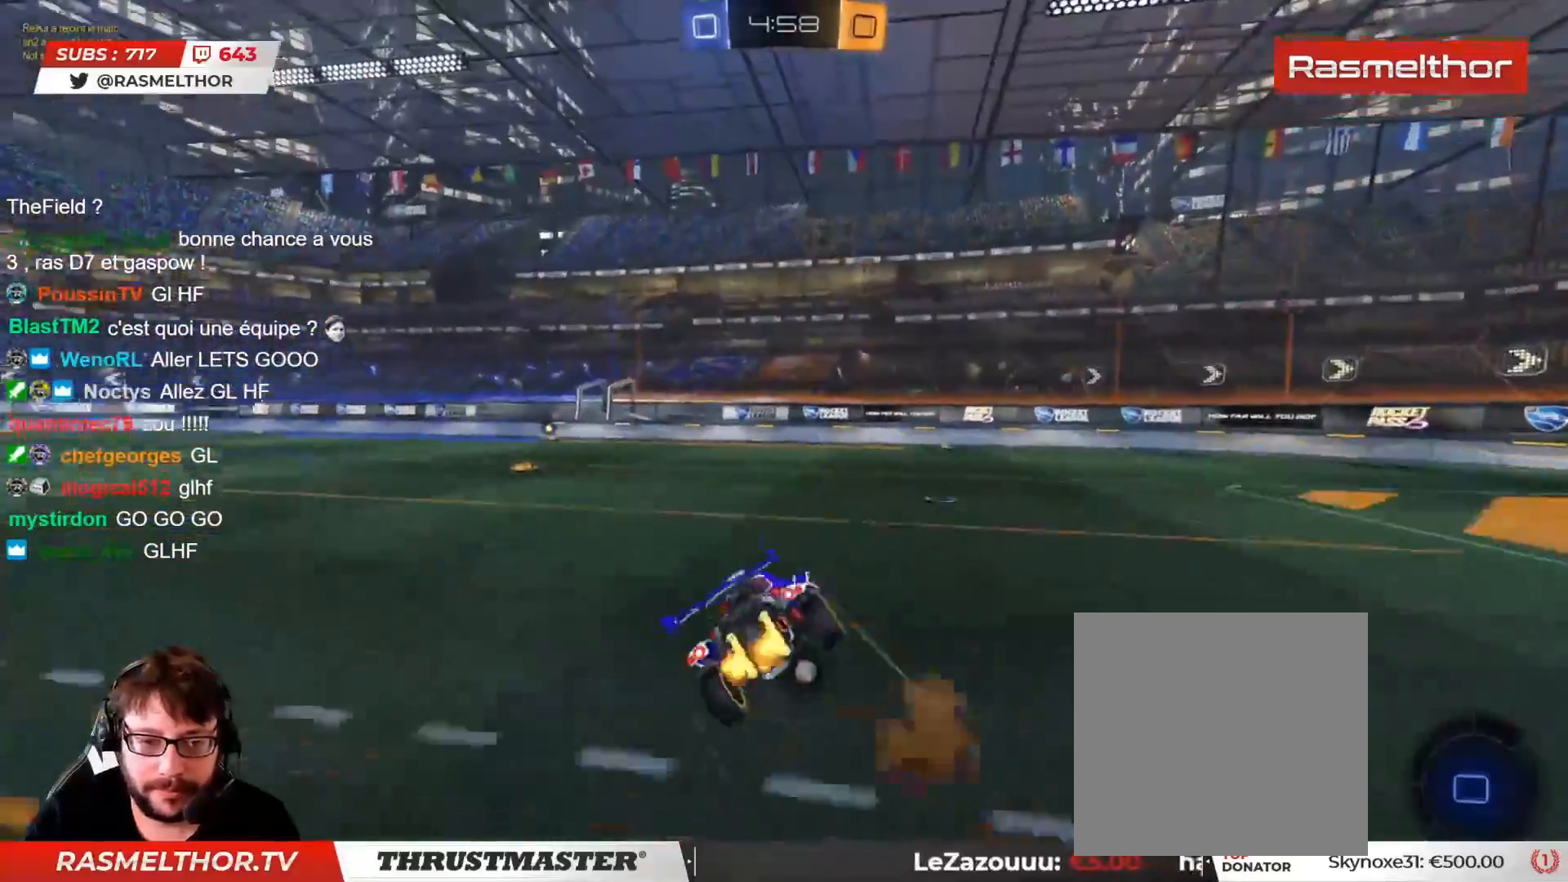
{"buttons": ["R2"], "left_stick": "up-left", "right_stick": "center", "events": [[33, "CIRCLE", "up"], [33, "CROSS", "up"], [217, "L2", "up"]]}
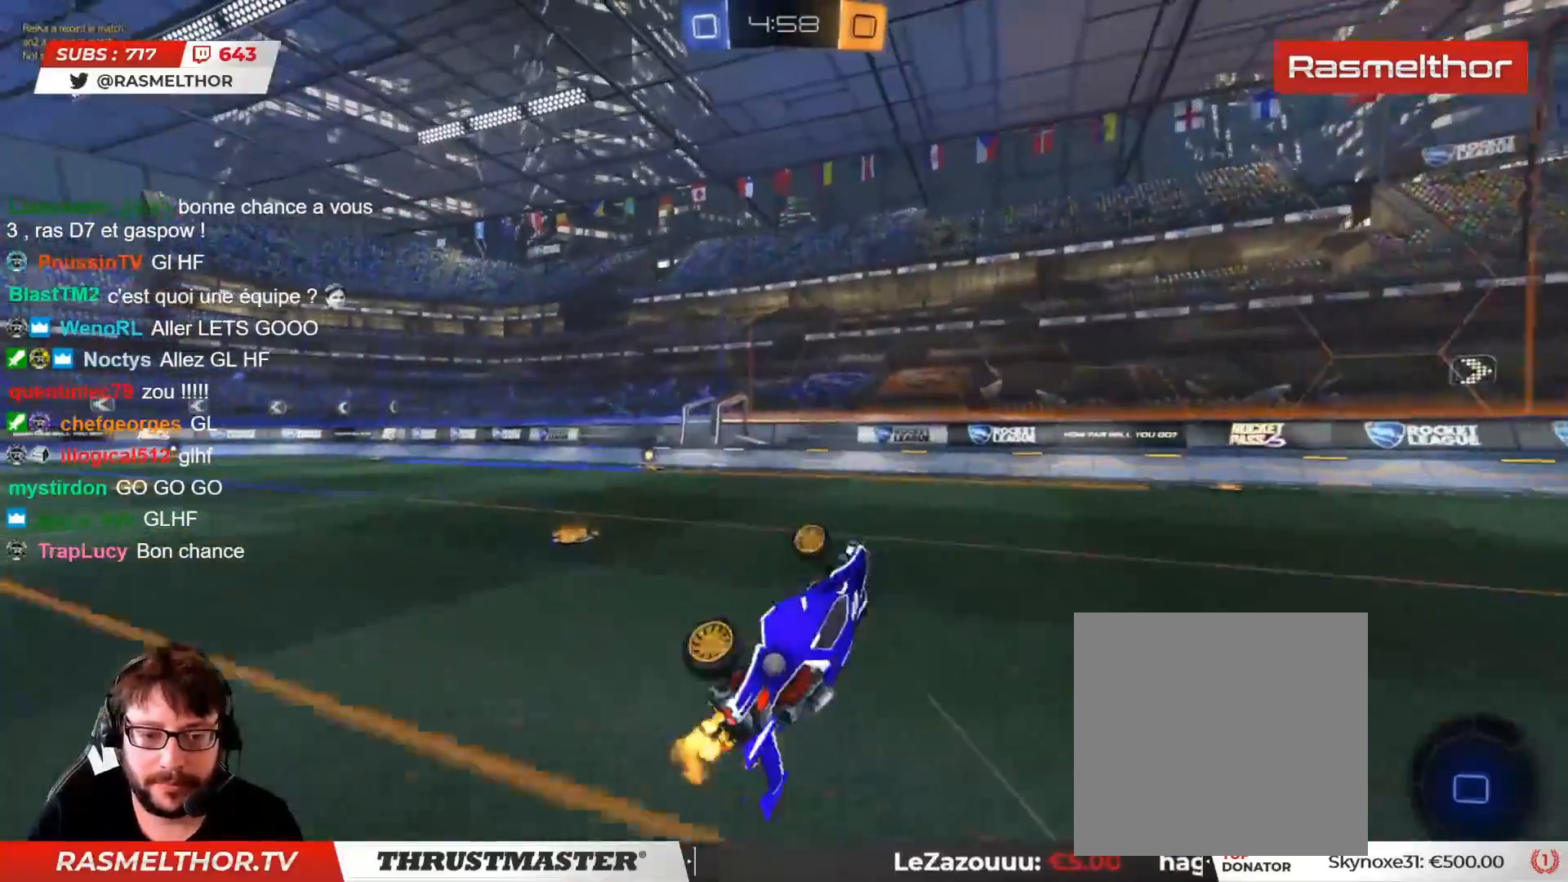
{"buttons": ["R2"], "left_stick": "left", "right_stick": "center", "events": [[150, "left_stick", "center"], [400, "left_stick", "left"]]}
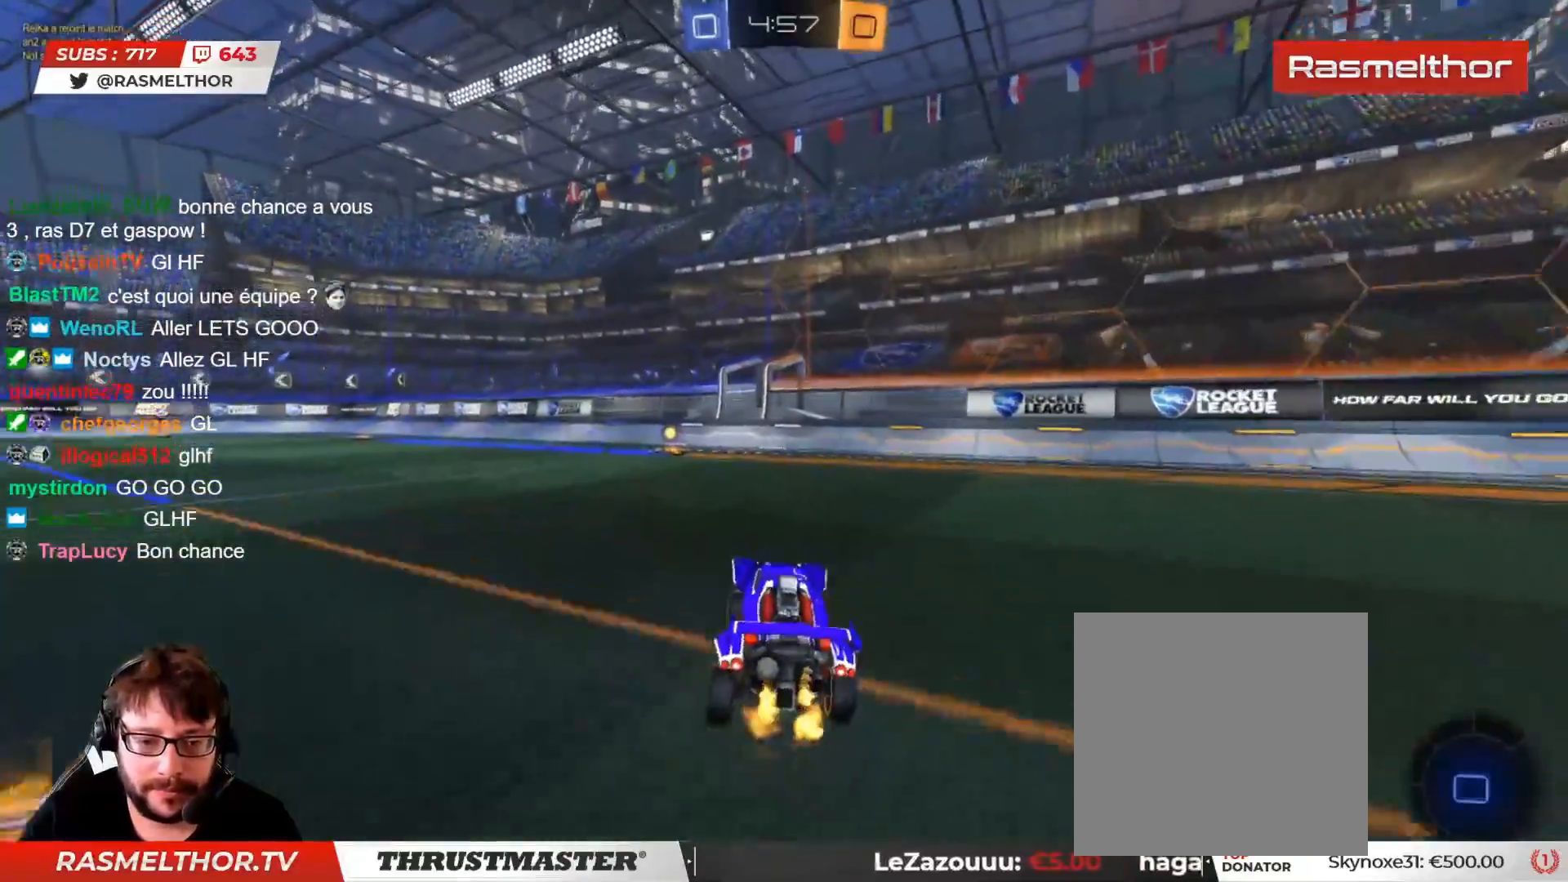
{"buttons": ["L2", "R2"], "left_stick": "up", "right_stick": "center", "events": [[150, "left_stick", "center"], [250, "CROSS", "down"], [250, "left_stick", "up"], [267, "L2", "down"], [317, "CROSS", "up"], [367, "CROSS", "down"], [433, "CROSS", "up"]]}